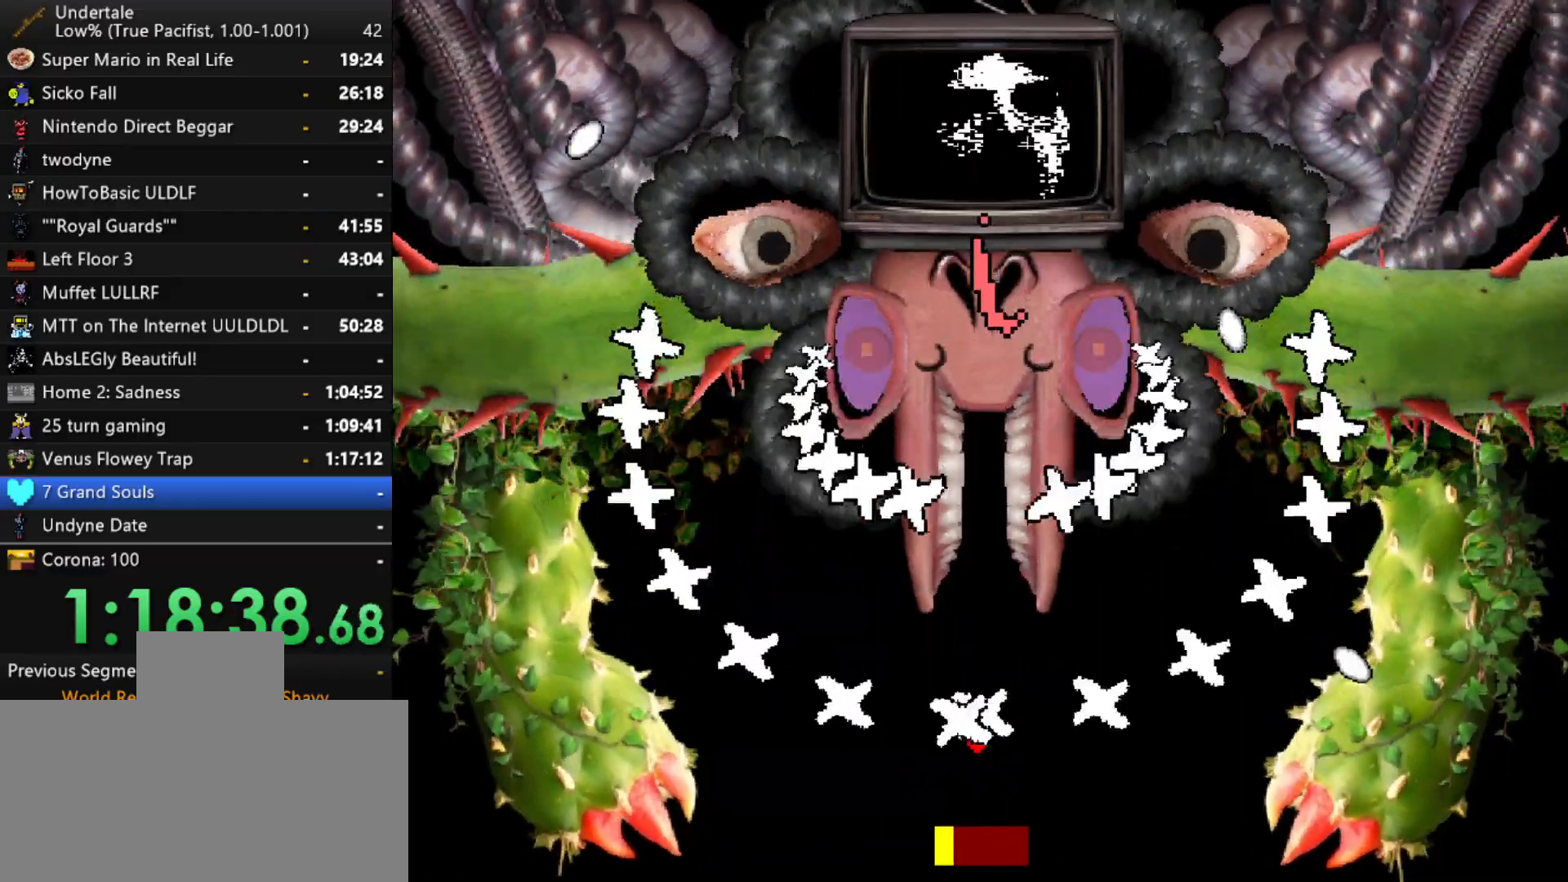
Gameplay with keyboard; each line is a JSON object with the keys held at the frame after it. "events" lists presses ("down") and releases ("up") of "c", "ctrl", "down", "left", "return", "right", "shift", "up", "x" and "z" between this image and that frame as [ms after this image, input, new state], when the widget could be followed in between. No other keys are recorded. Mouse input is not recorded.
{"keys": [], "events": [[200, "down", "up"], [283, "left", "up"], [433, "left", "down"], [483, "left", "up"]]}
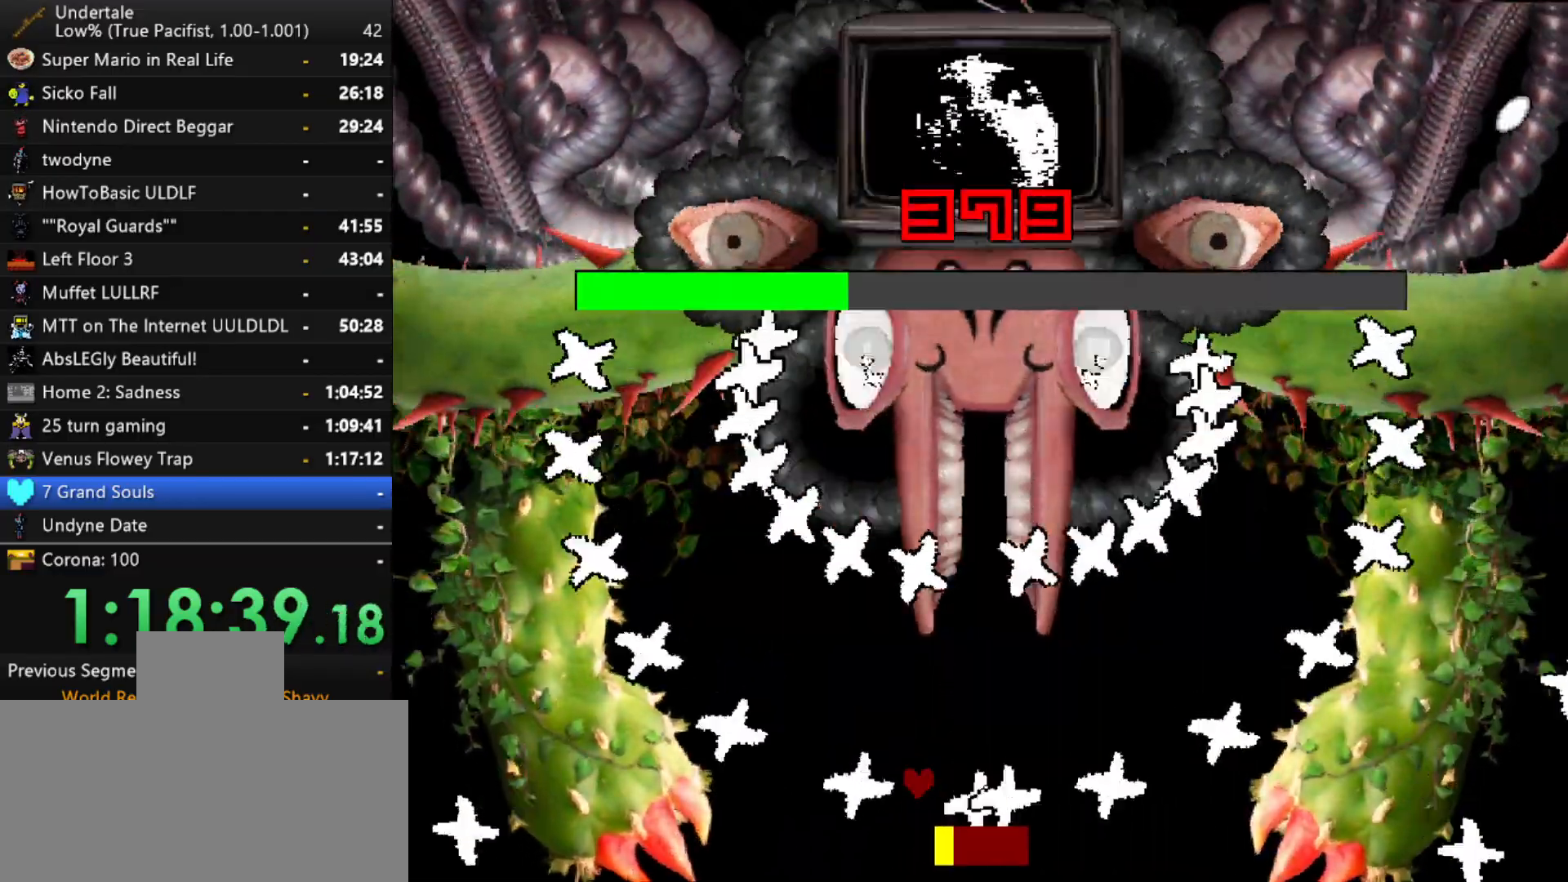
{"keys": ["right"], "events": [[217, "left", "down"], [400, "left", "up"], [450, "right", "down"]]}
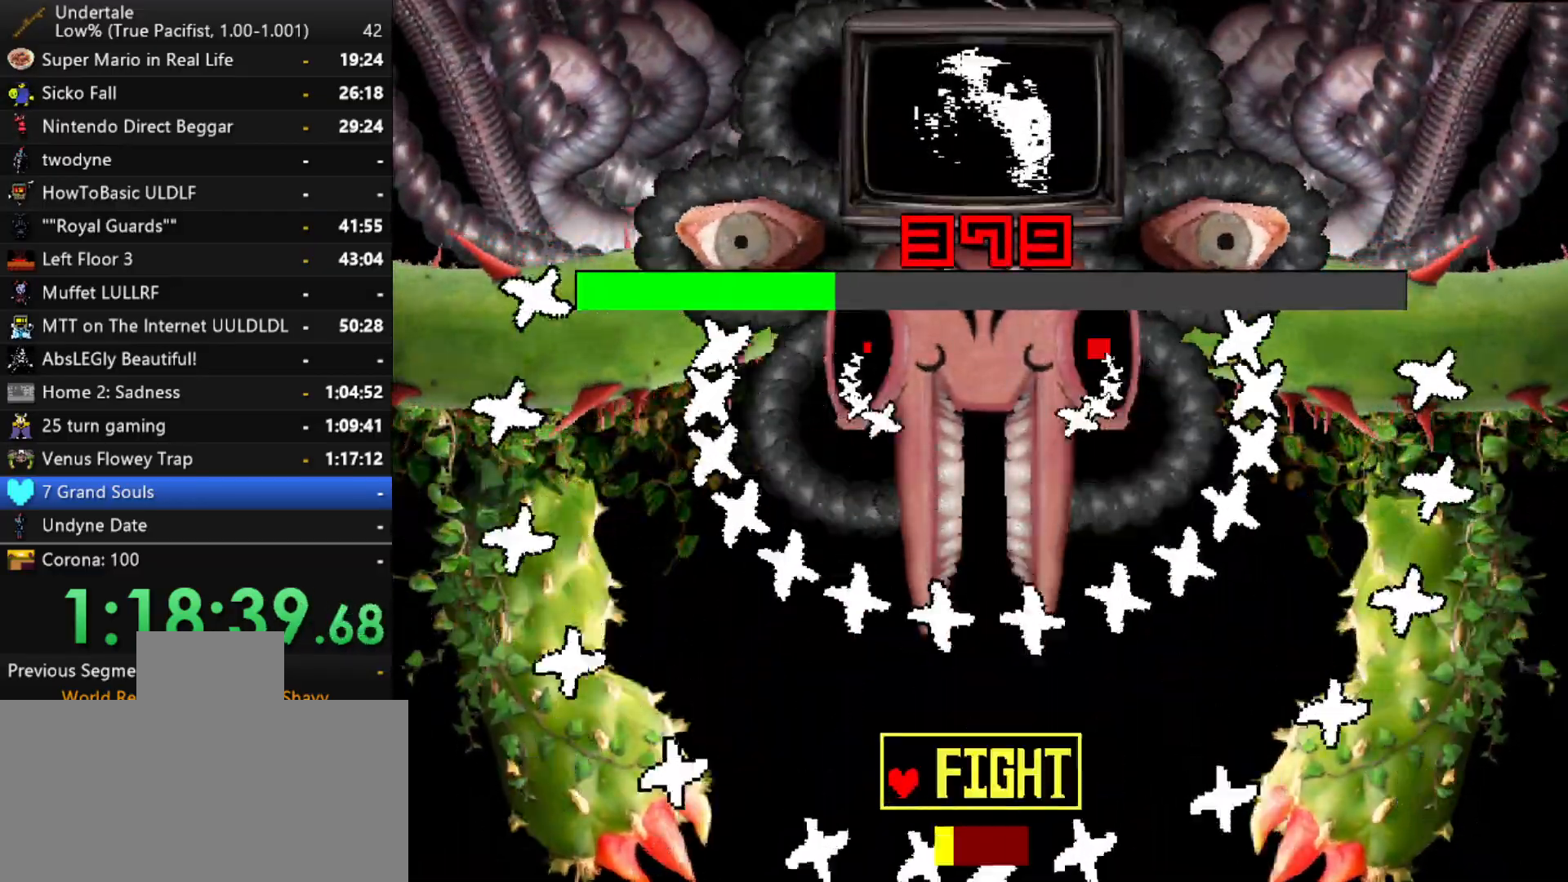
{"keys": ["left"], "events": [[33, "left", "down"], [133, "right", "up"], [183, "left", "up"], [233, "right", "down"], [417, "left", "down"], [417, "right", "up"]]}
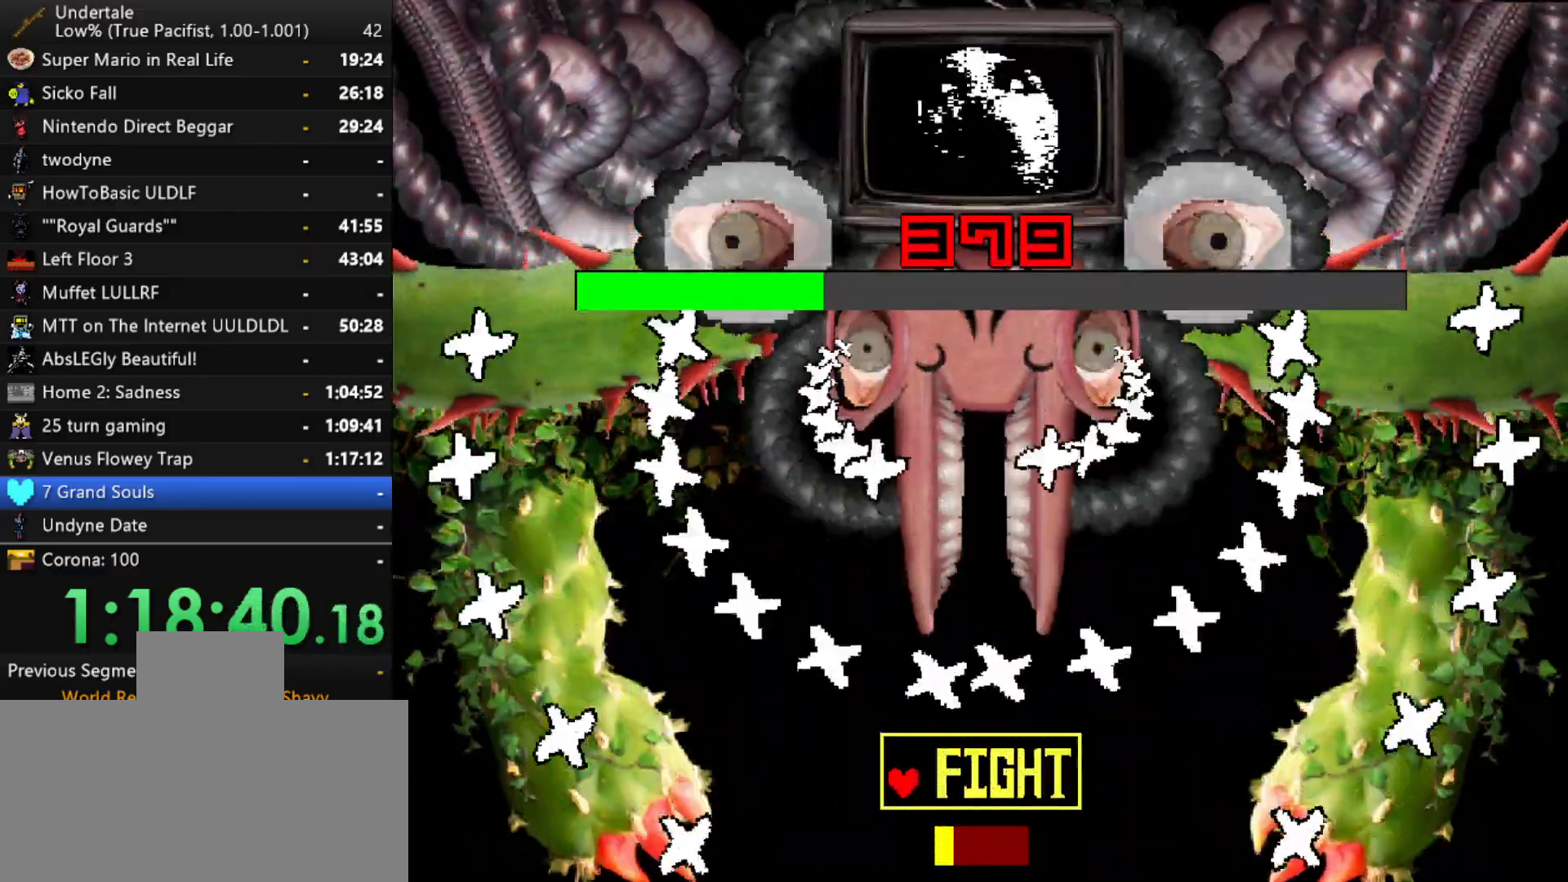
{"keys": ["left"], "events": [[200, "right", "down"], [250, "left", "up"], [383, "left", "down"], [383, "right", "up"]]}
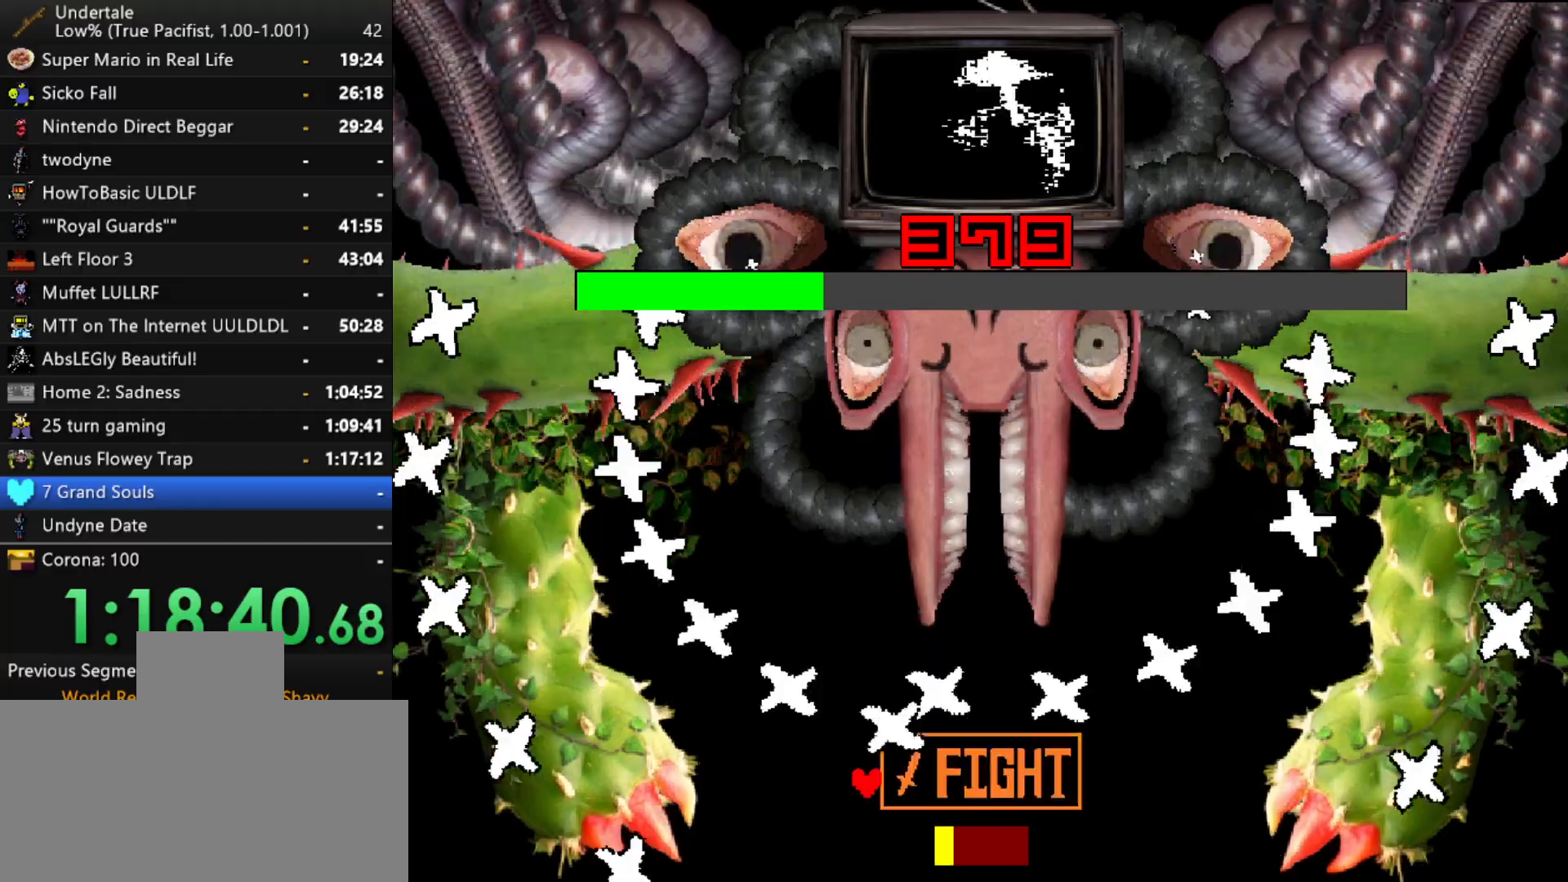
{"keys": ["right"], "events": [[117, "z", "down"], [167, "left", "up"], [167, "right", "down"], [217, "z", "up"], [400, "z", "down"], [500, "z", "up"]]}
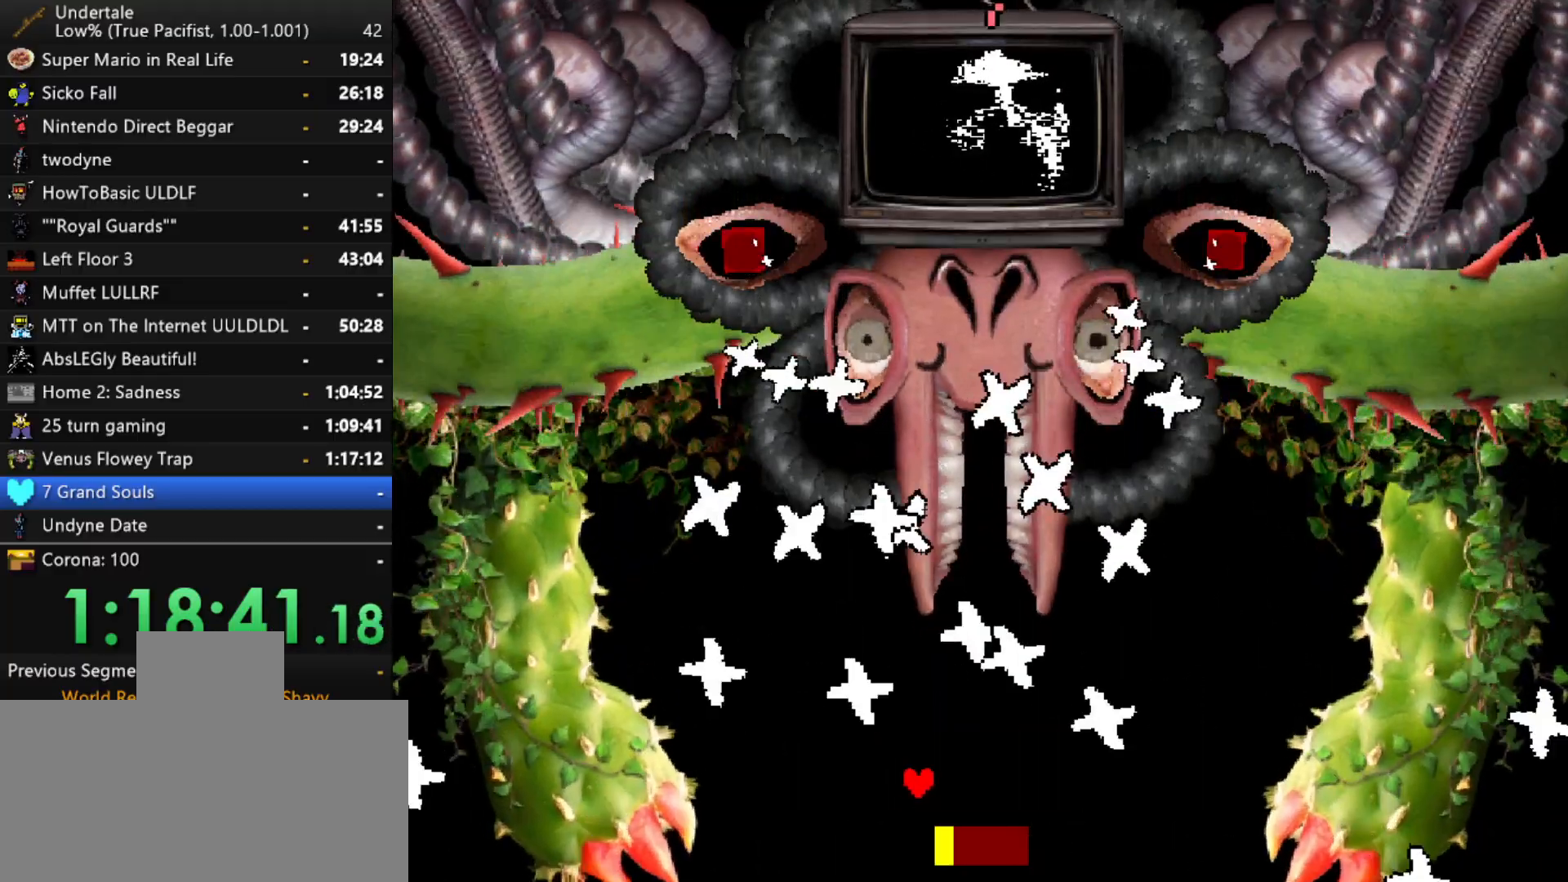
{"keys": [], "events": [[183, "right", "up"], [267, "right", "down"], [417, "right", "up"], [467, "right", "down"], [500, "right", "up"]]}
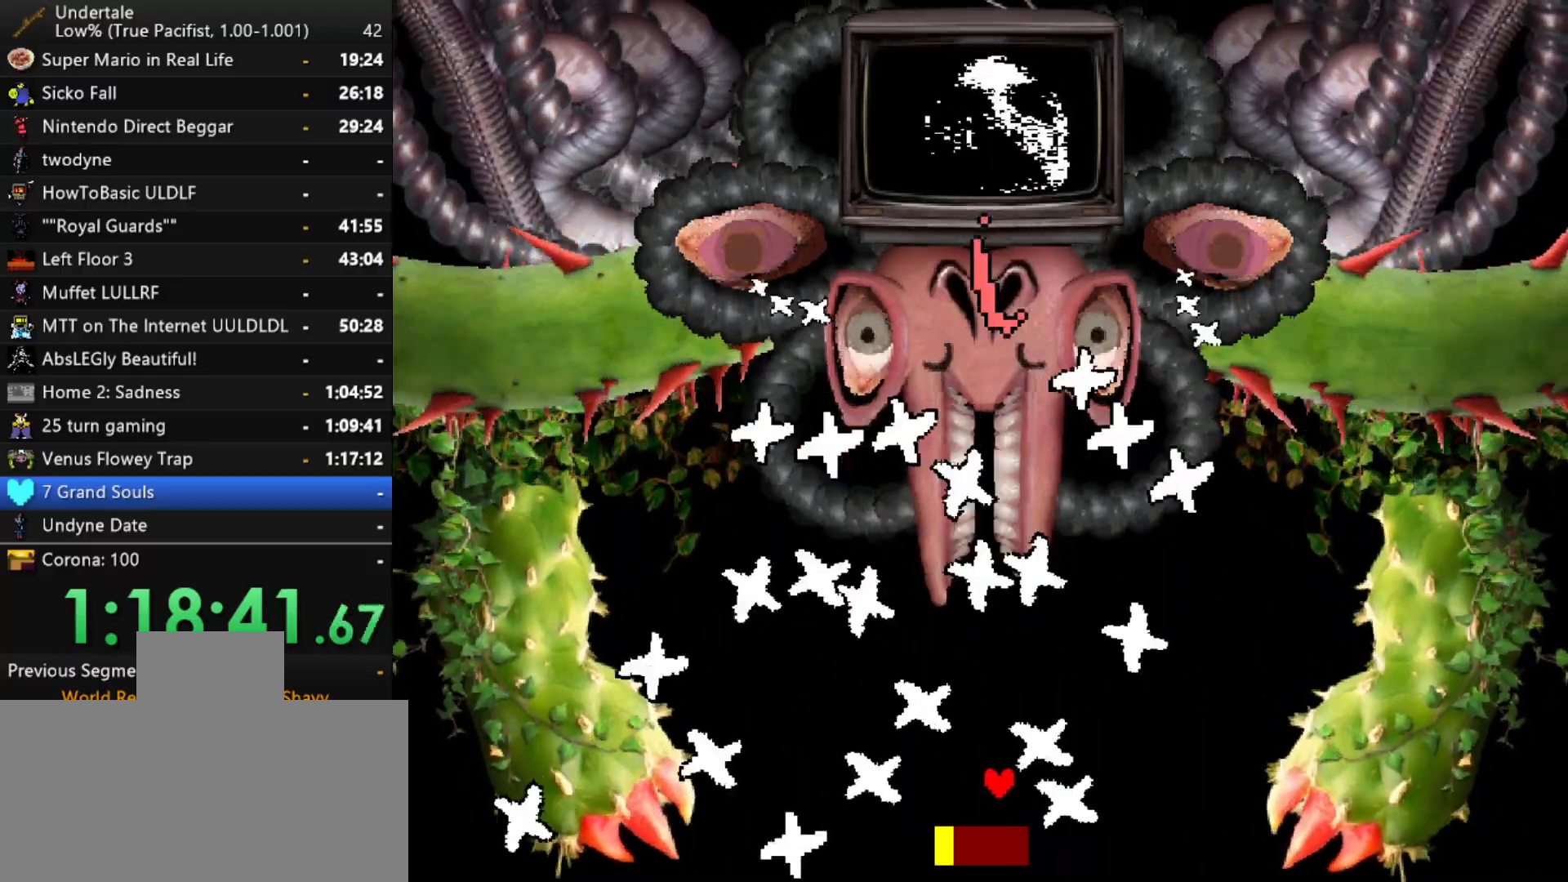
{"keys": [], "events": [[50, "right", "down"], [100, "right", "up"], [150, "right", "down"], [200, "right", "up"], [250, "right", "down"], [283, "right", "up"], [333, "right", "down"], [383, "right", "up"], [433, "right", "down"], [483, "right", "up"]]}
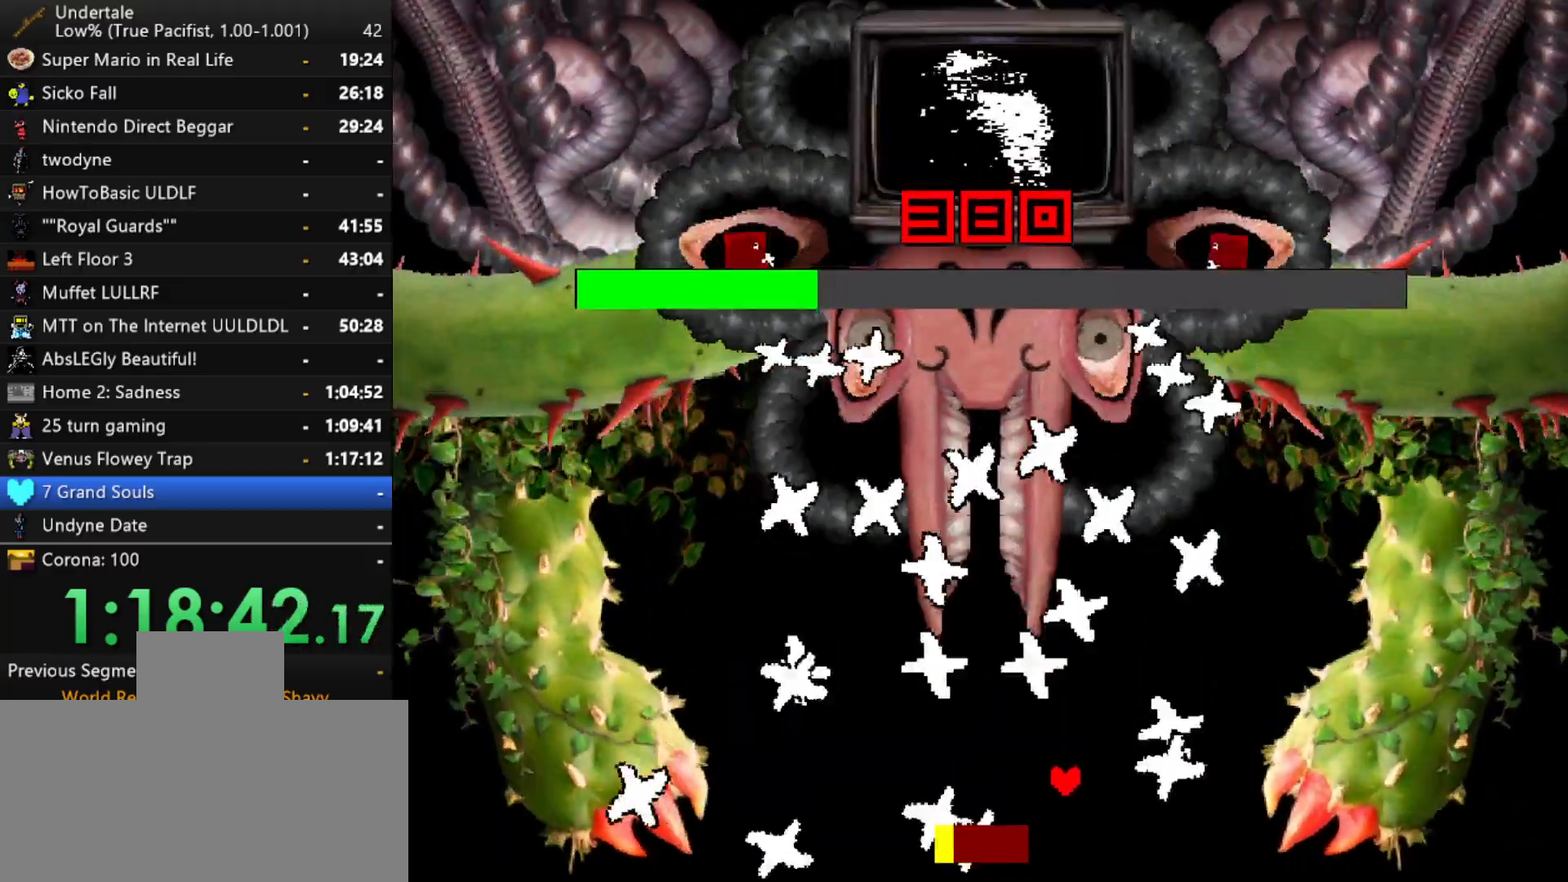
{"keys": [], "events": [[167, "right", "down"], [217, "right", "up"], [267, "right", "down"], [300, "right", "up"], [350, "right", "down"], [400, "right", "up"], [450, "right", "down"], [500, "right", "up"]]}
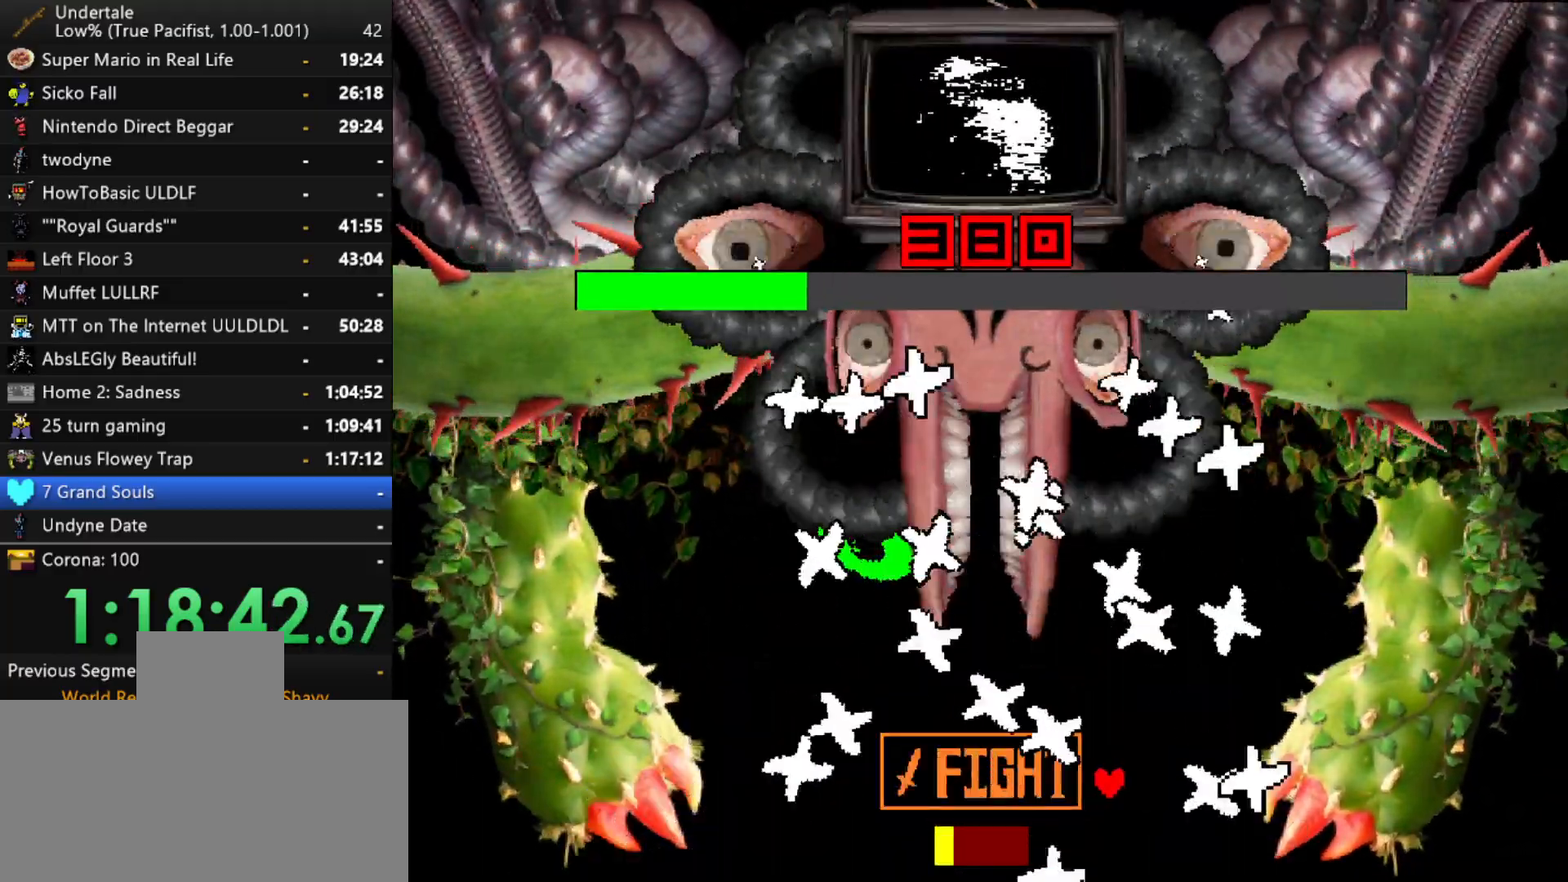
{"keys": ["right"], "events": [[33, "right", "down"], [83, "right", "up"], [133, "right", "down"], [233, "up", "down"], [267, "right", "up"], [317, "up", "up"], [367, "right", "down"], [367, "up", "down"], [467, "right", "up"], [467, "up", "up"], [500, "right", "down"]]}
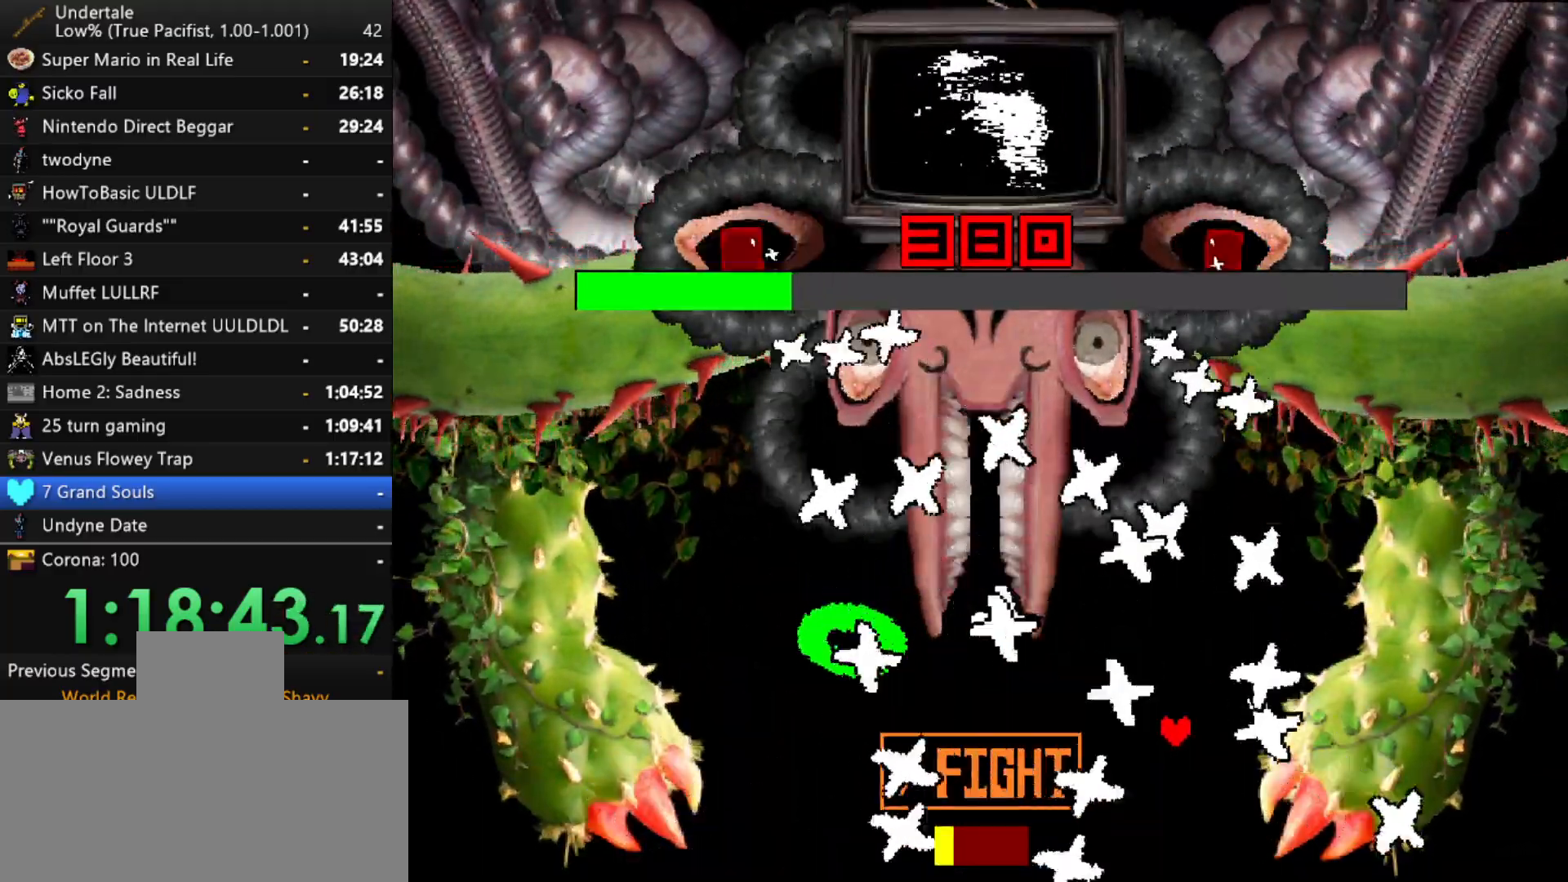
{"keys": ["down", "left"], "events": [[50, "up", "down"], [150, "right", "up"], [250, "left", "down"], [383, "up", "up"], [483, "down", "down"]]}
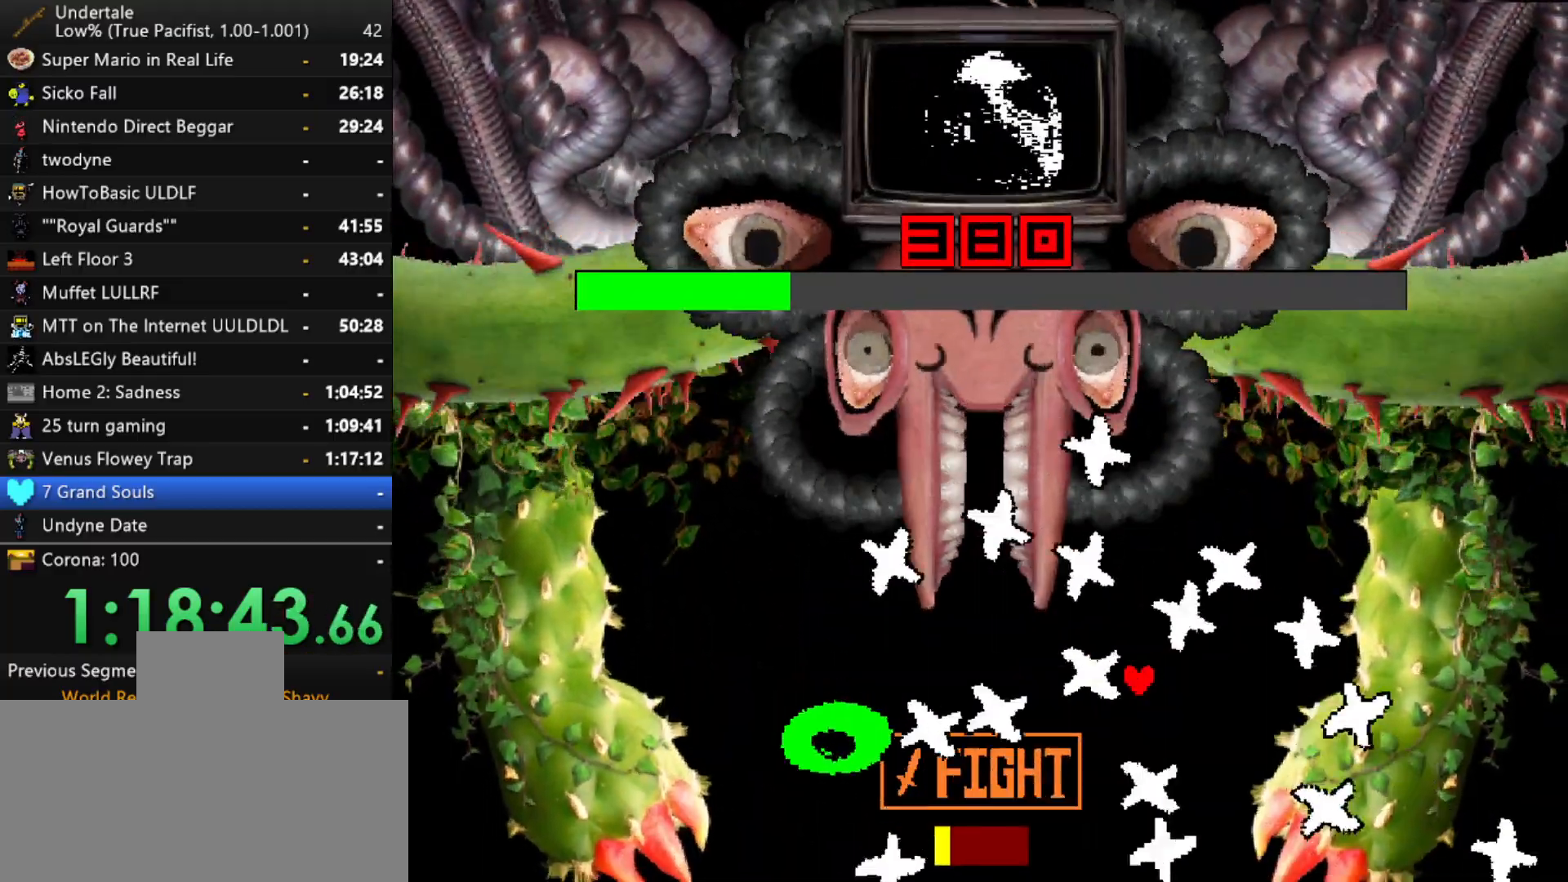
{"keys": ["left"], "events": [[300, "down", "up"]]}
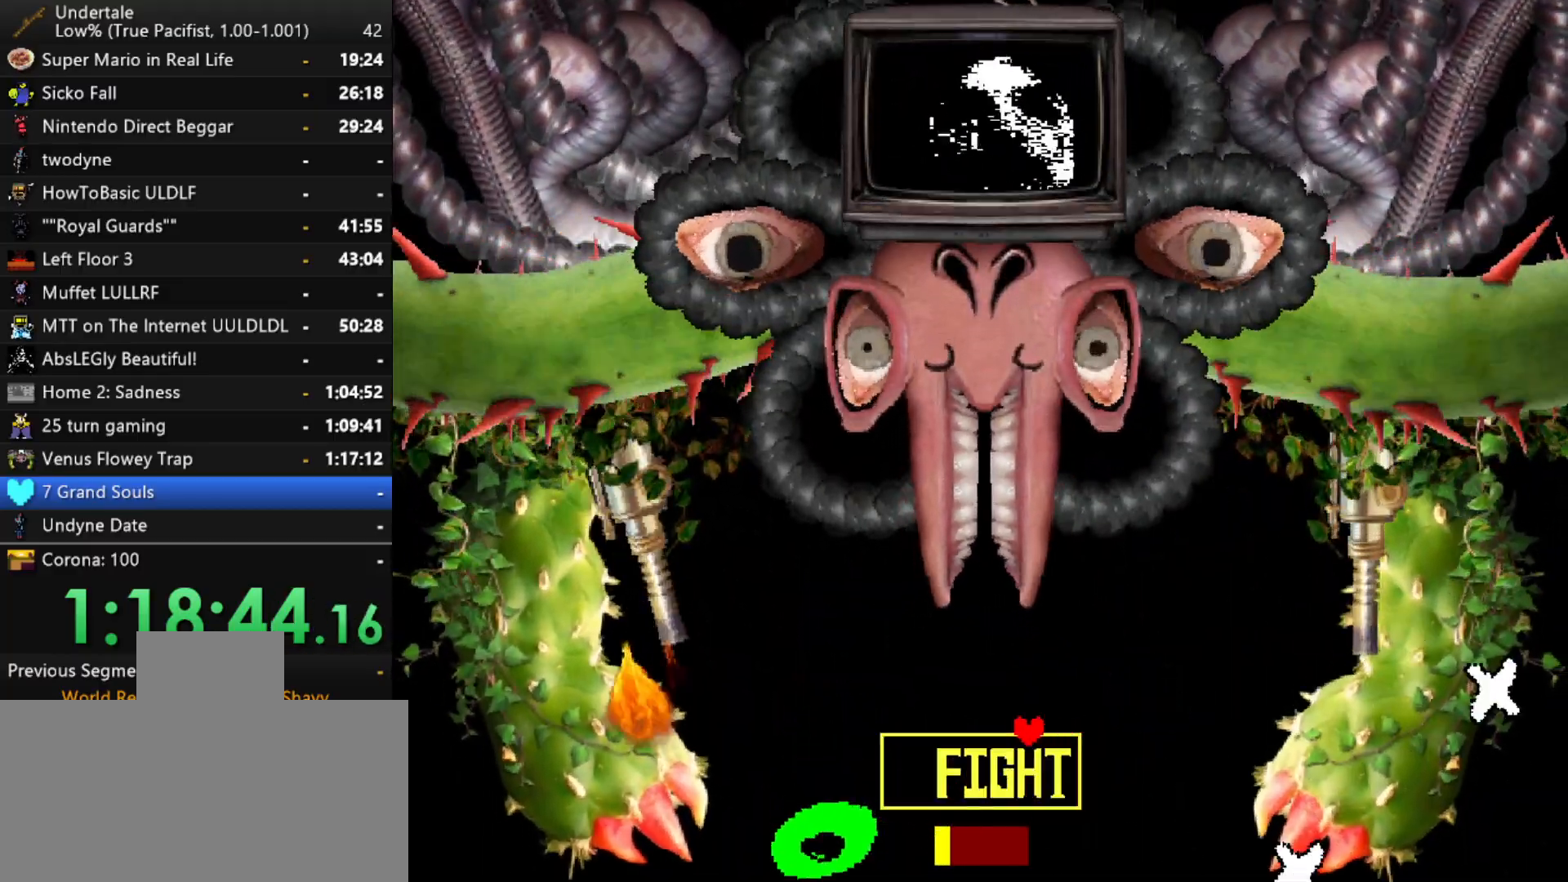
{"keys": ["right"], "events": [[83, "z", "down"], [183, "z", "up"], [367, "left", "up"], [367, "right", "down"]]}
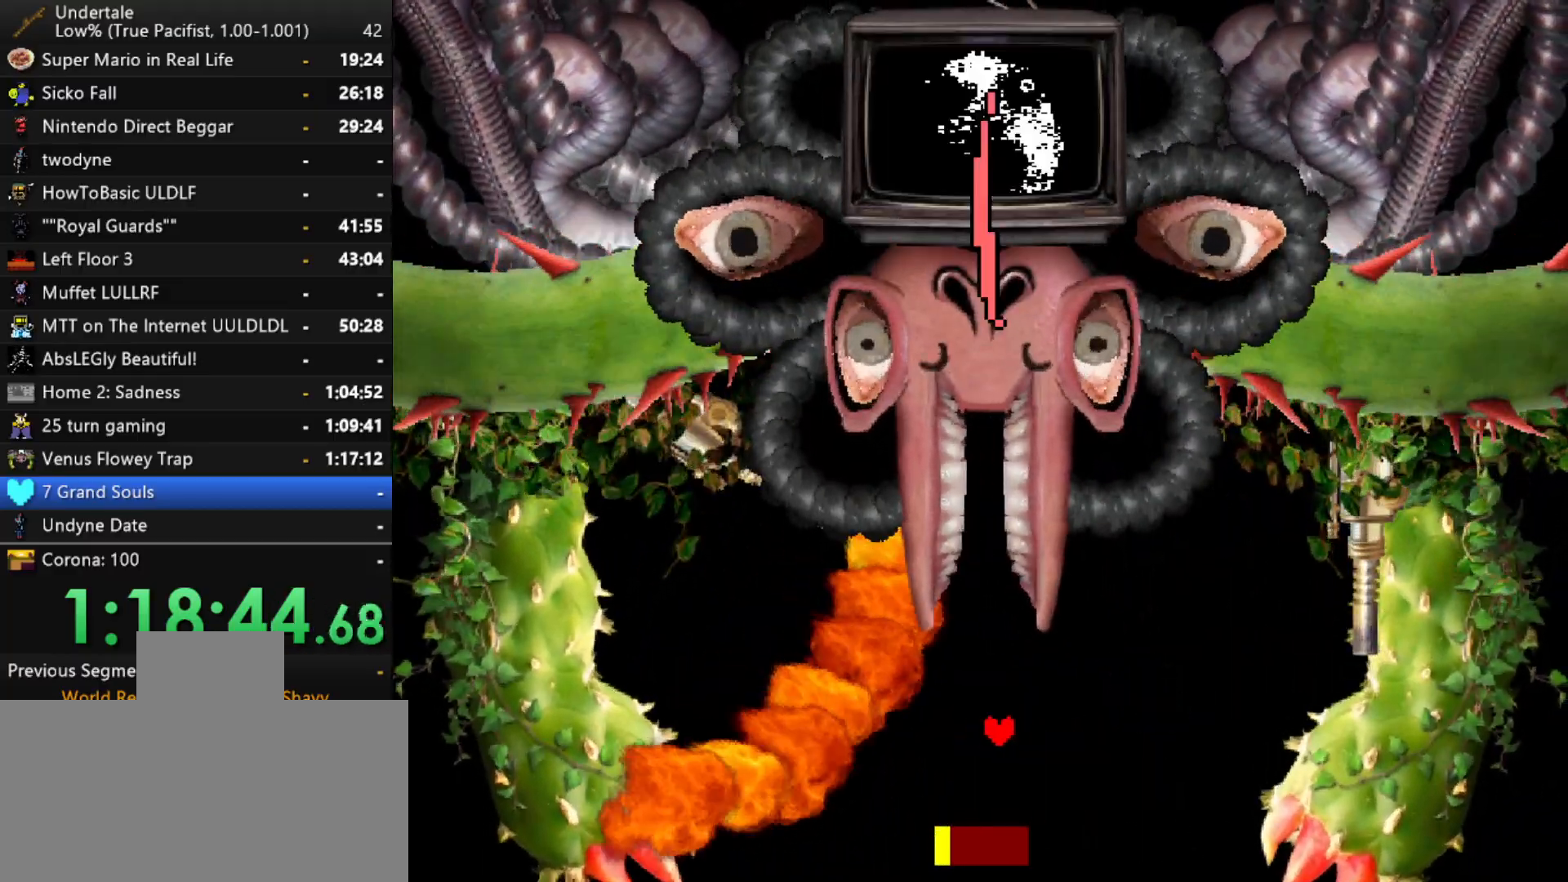
{"keys": ["left", "up"], "events": [[333, "up", "down"], [483, "left", "down"], [483, "right", "up"]]}
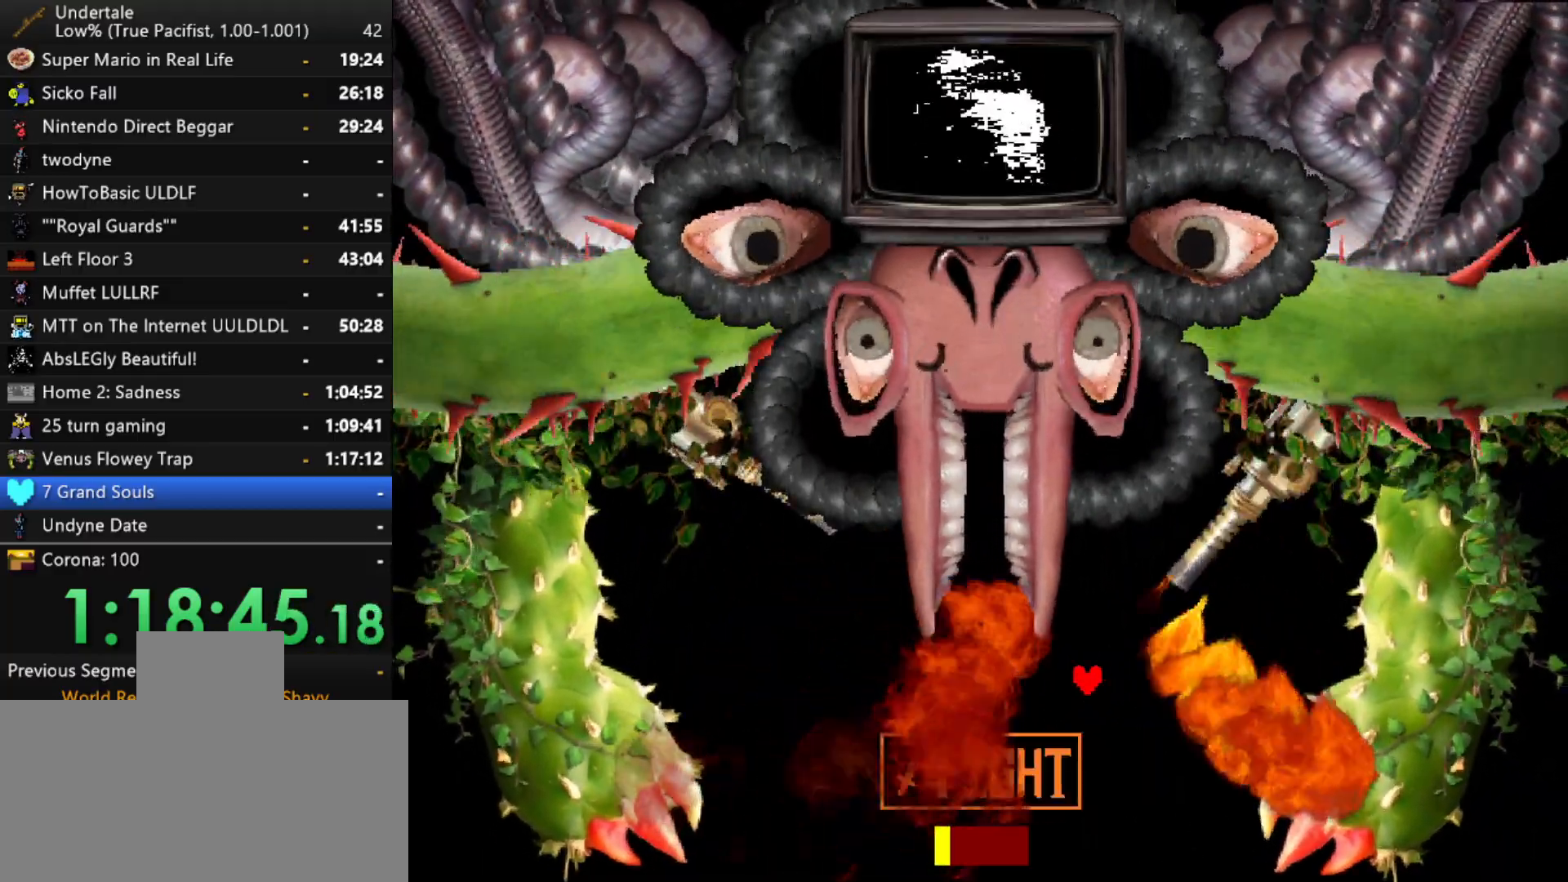
{"keys": ["left"], "events": [[17, "up", "up"], [117, "down", "down"], [450, "down", "up"]]}
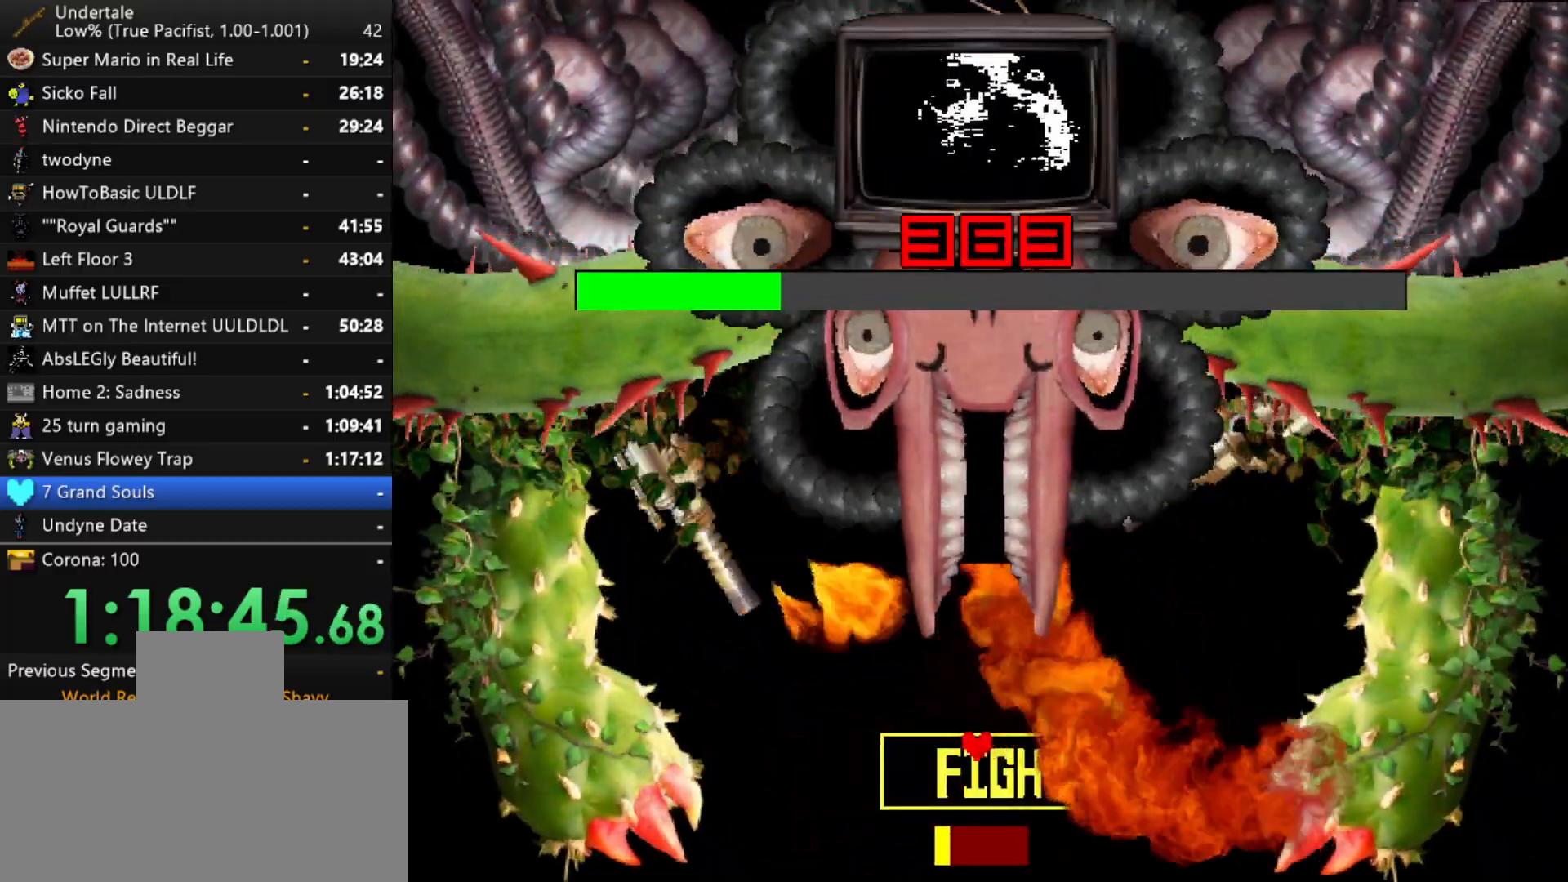
{"keys": ["down", "right"], "events": [[33, "up", "down"], [183, "left", "up"], [183, "right", "down"], [233, "up", "up"], [317, "down", "down"]]}
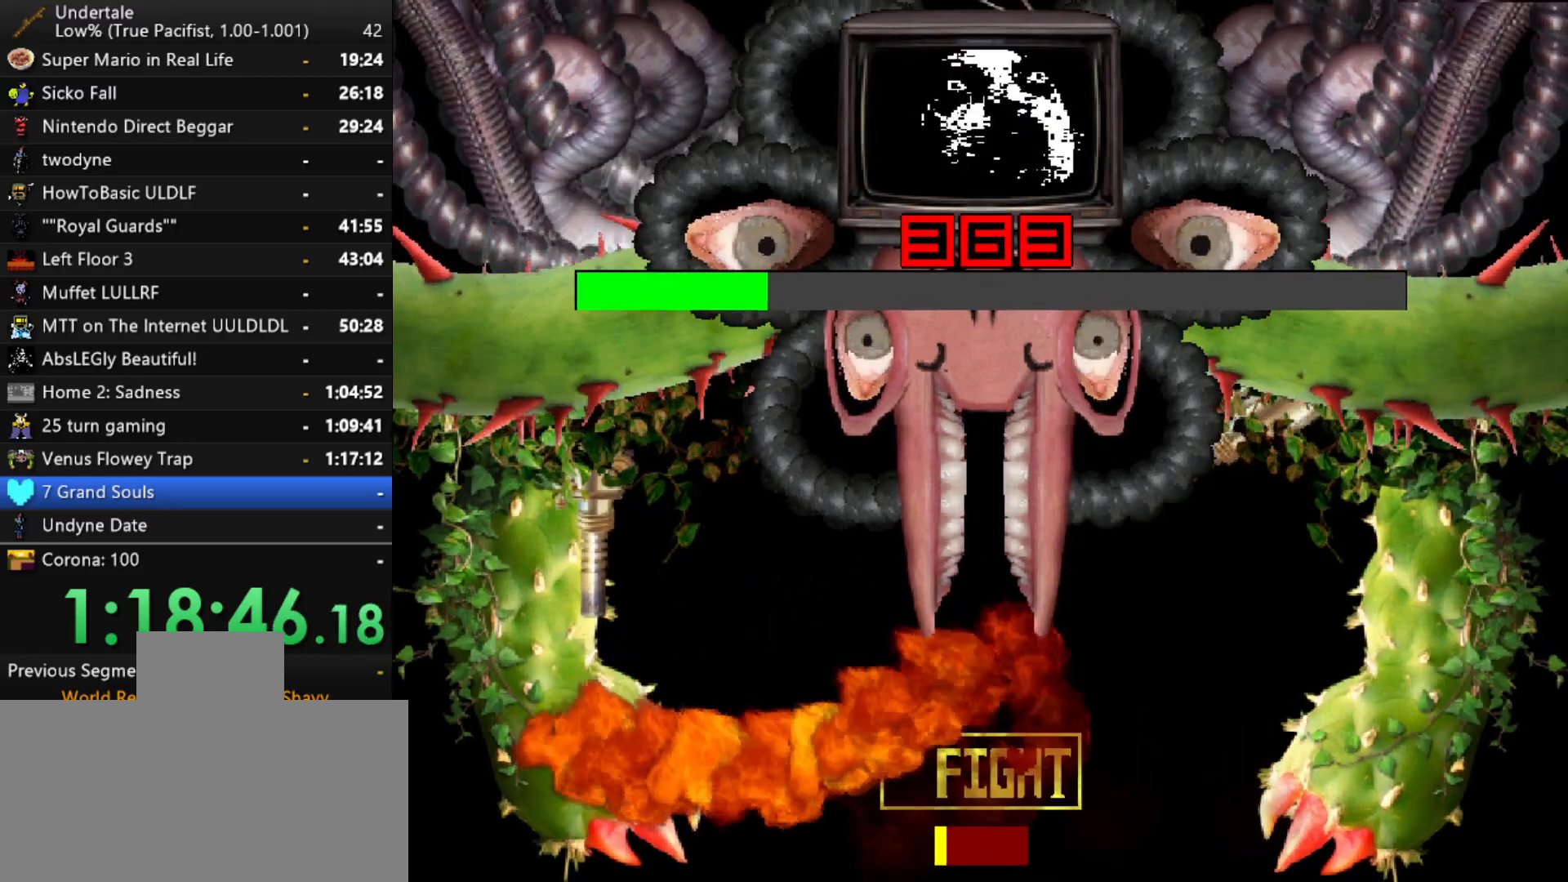
{"keys": ["right", "up"], "events": [[50, "z", "down"], [150, "down", "up"], [150, "z", "up"], [333, "up", "down"]]}
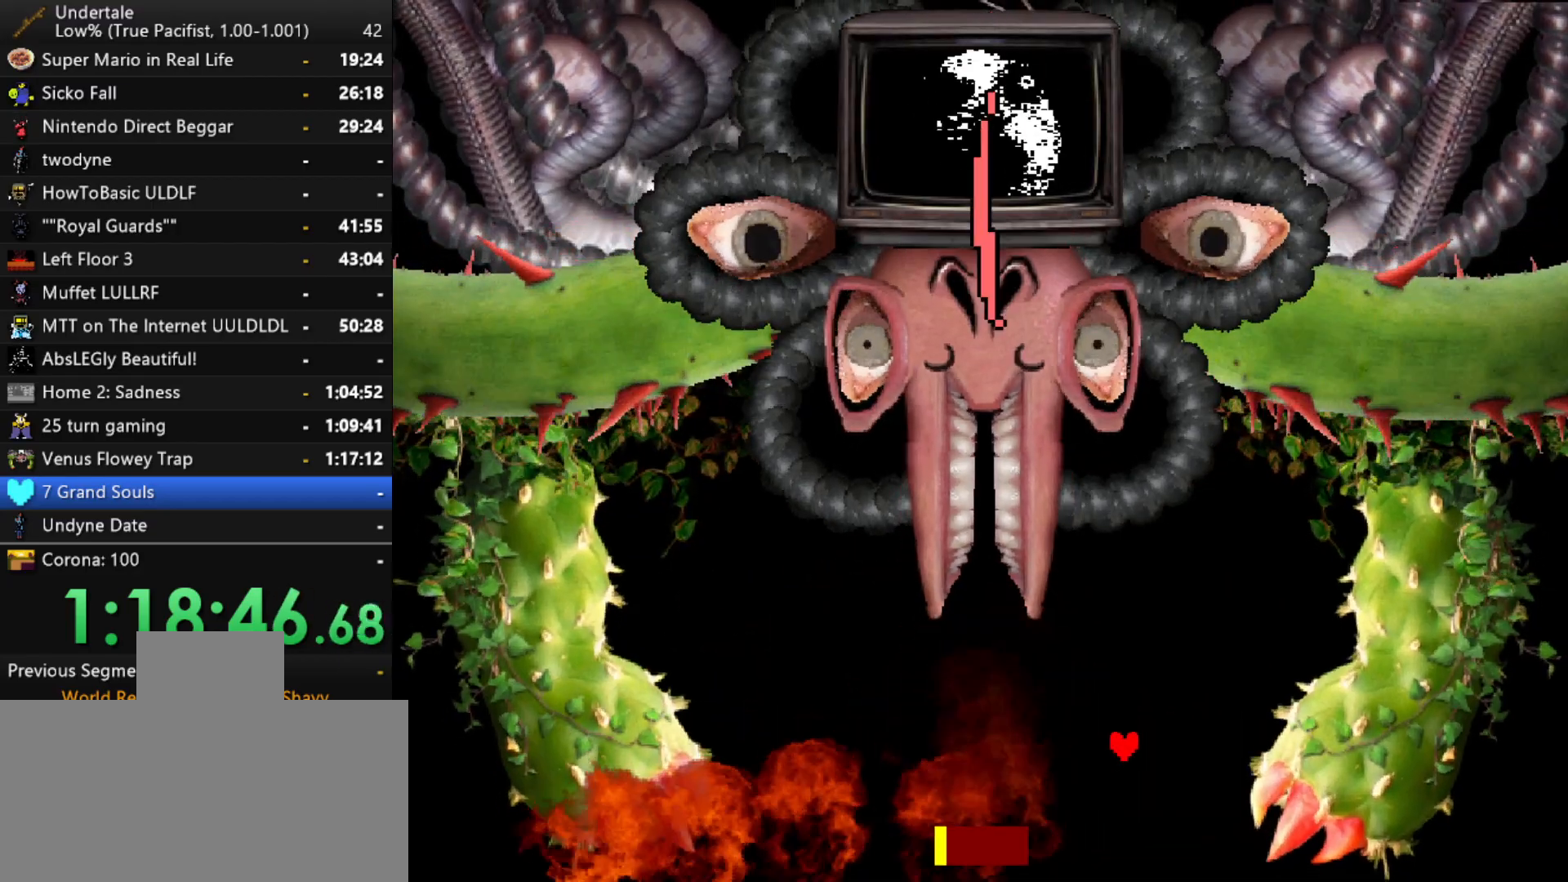
{"keys": ["down", "left"], "events": [[67, "left", "down"], [67, "right", "up"], [167, "up", "up"], [300, "down", "down"]]}
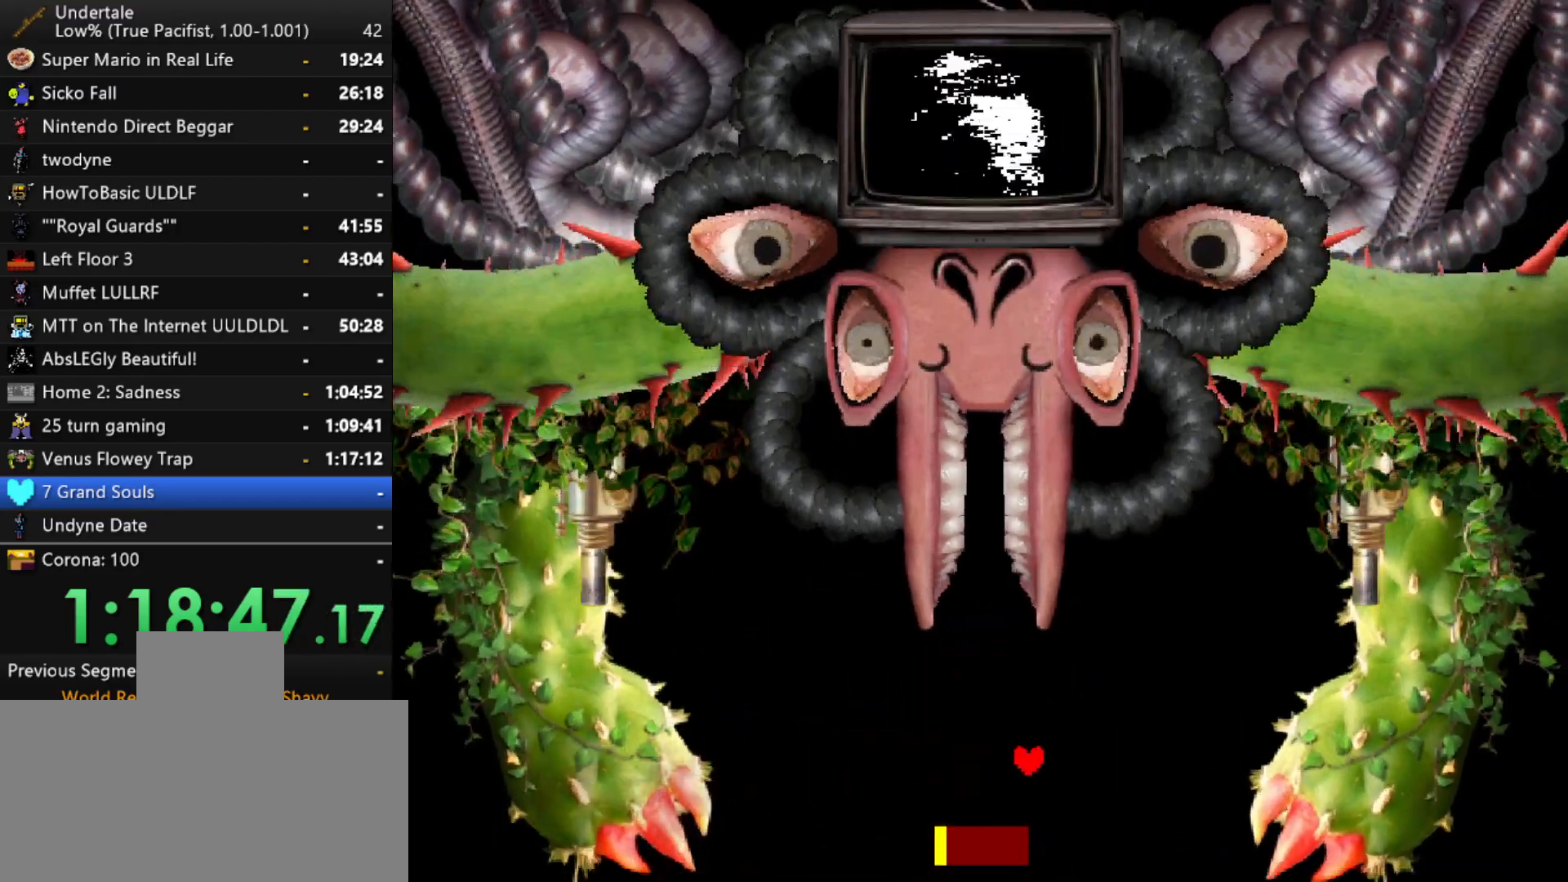
{"keys": ["right", "up"], "events": [[83, "down", "up"], [317, "up", "down"], [367, "left", "up"], [467, "right", "down"]]}
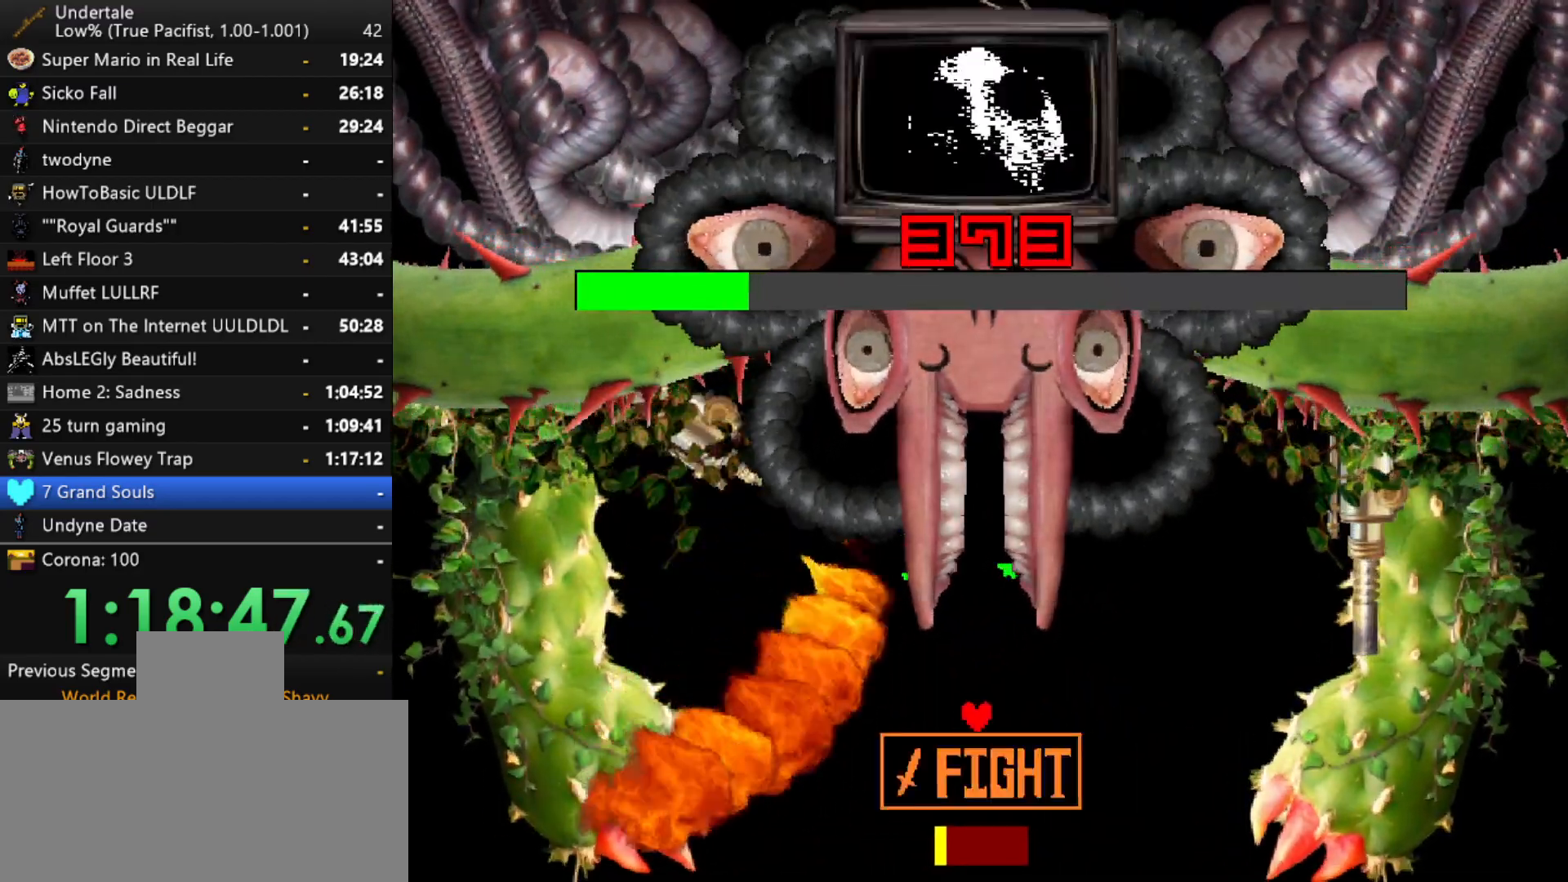
{"keys": ["right", "up"], "events": [[50, "up", "up"], [333, "up", "down"]]}
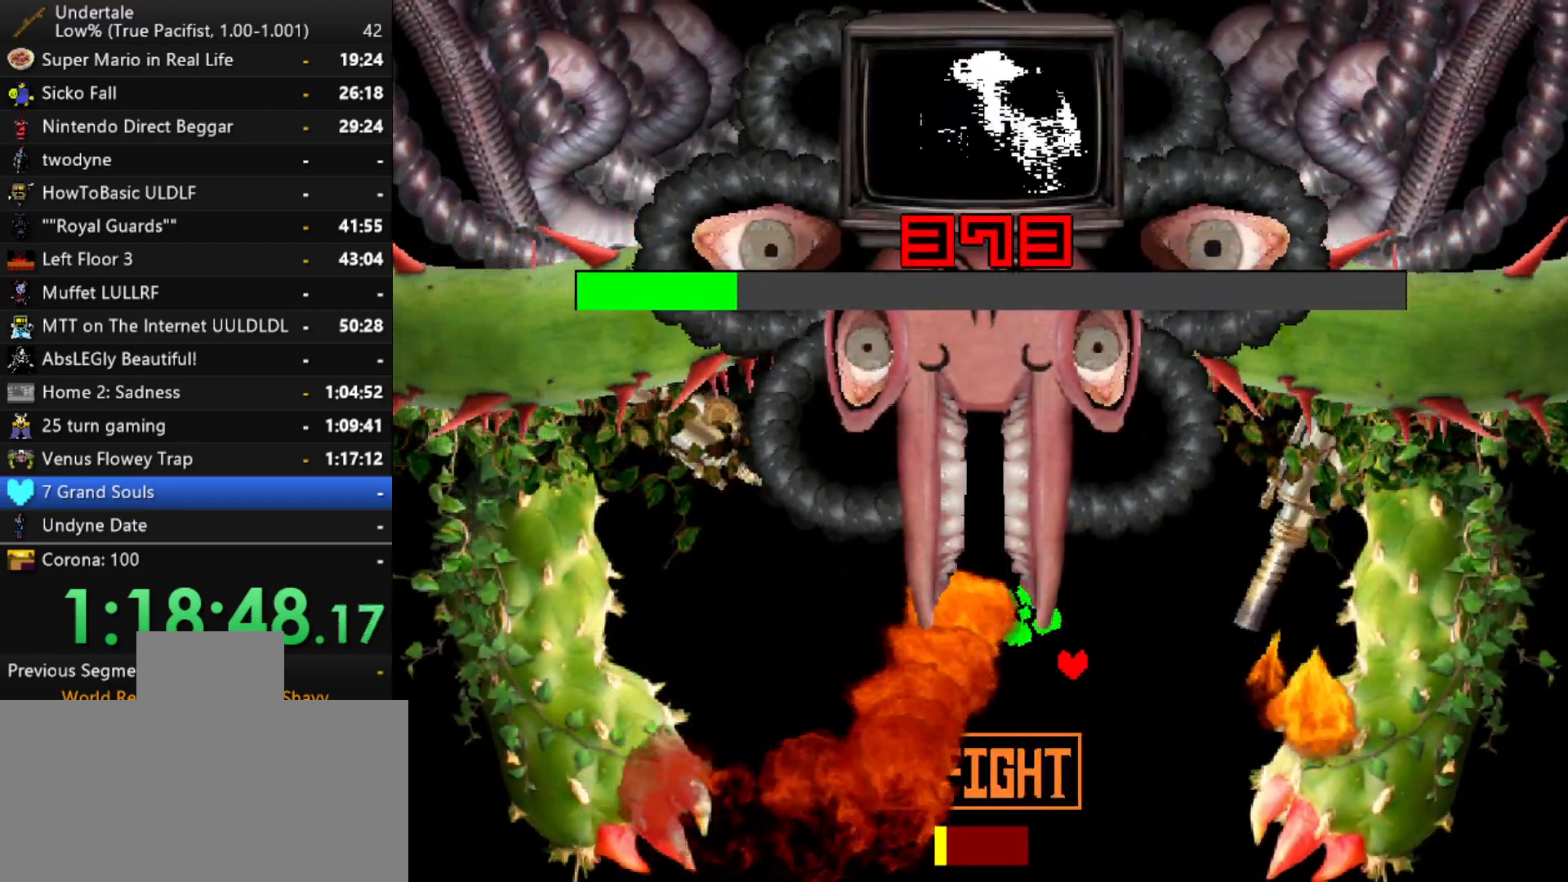
{"keys": ["down", "left"], "events": [[17, "left", "down"], [17, "right", "up"], [167, "up", "up"], [267, "down", "down"]]}
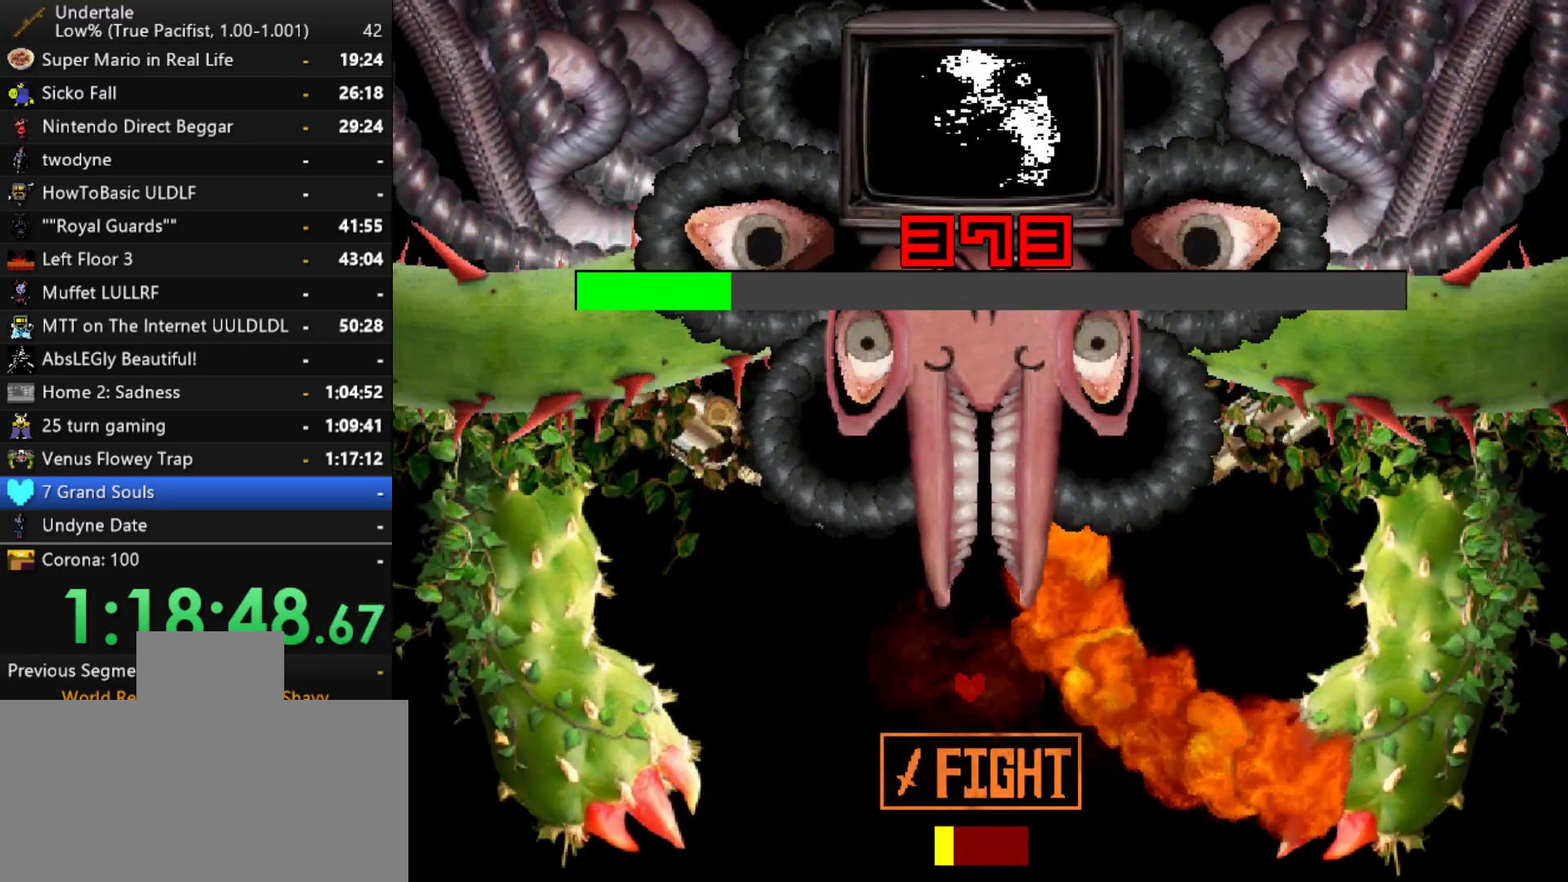
{"keys": ["right"], "events": [[417, "left", "up"], [467, "down", "up"], [467, "right", "down"]]}
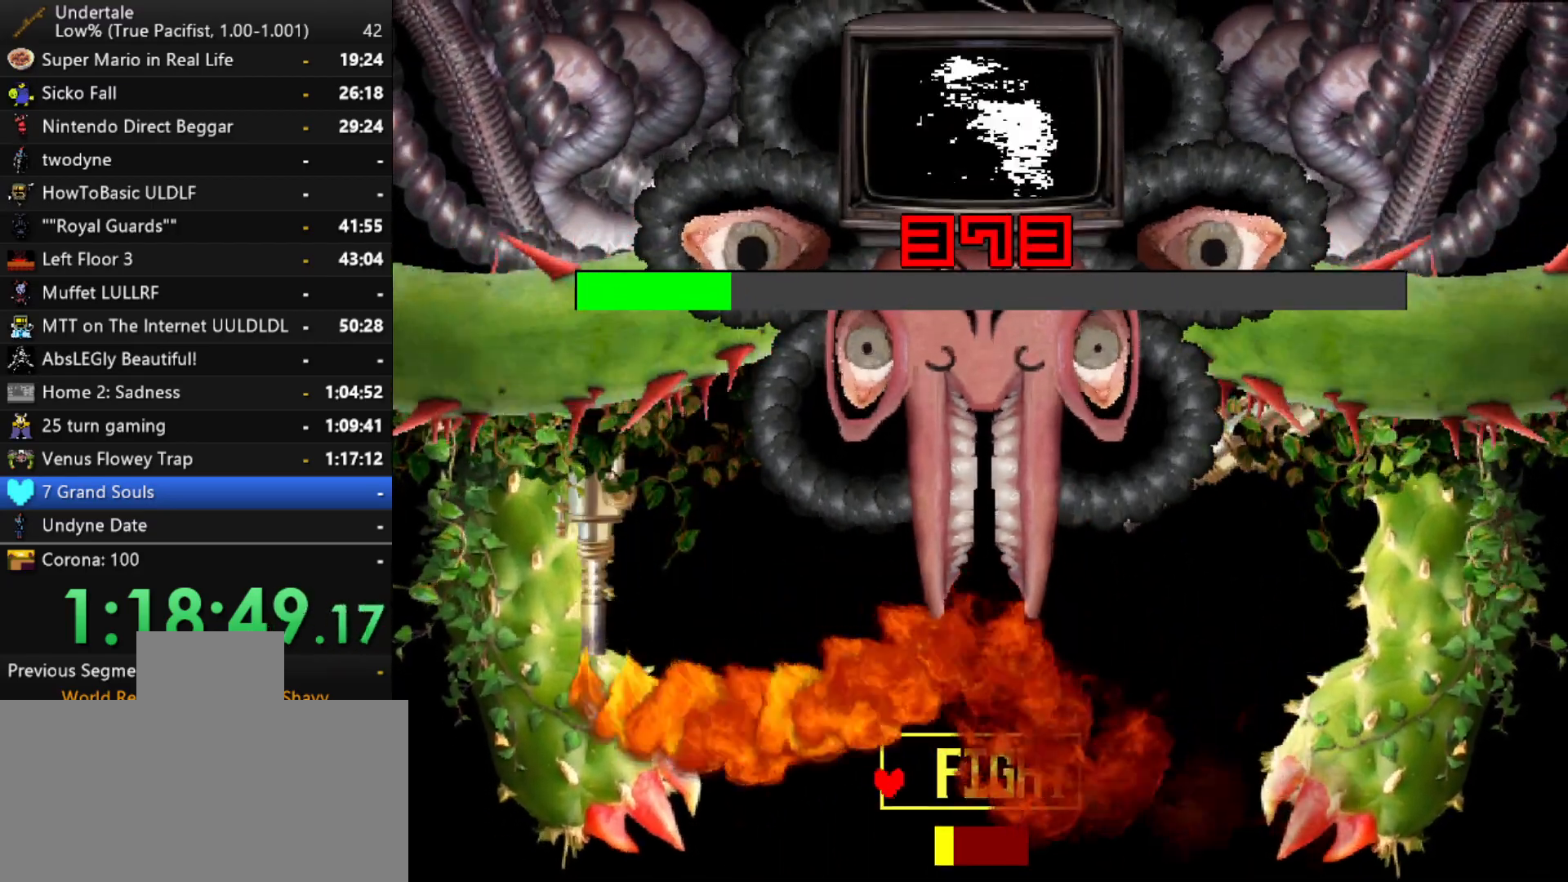
{"keys": ["down", "right", "z"], "events": [[50, "up", "down"], [200, "up", "up"], [283, "down", "down"], [433, "z", "down"]]}
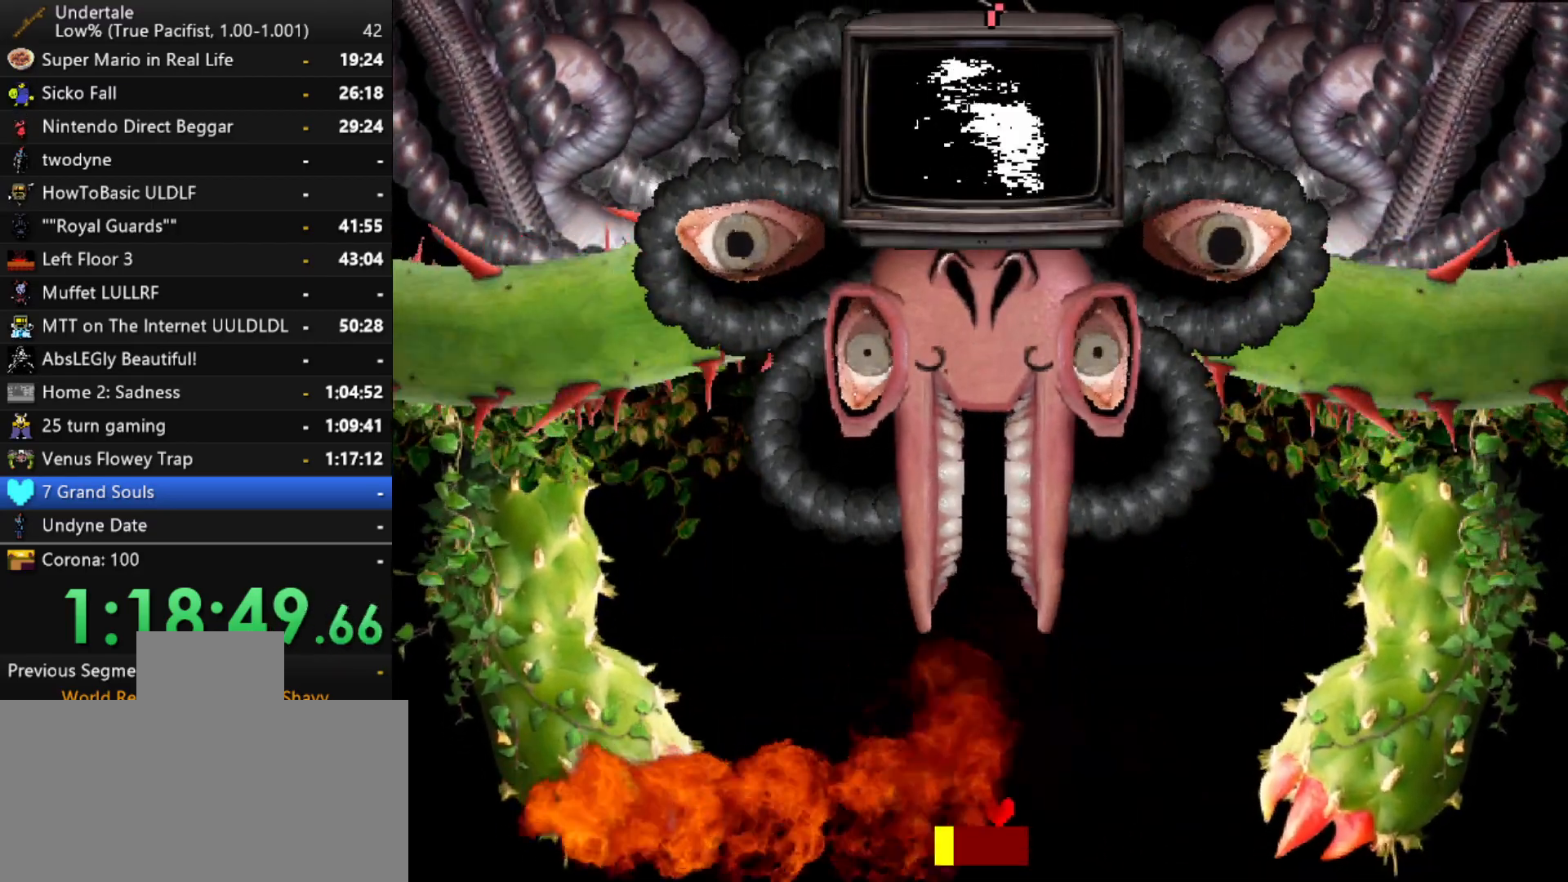
{"keys": ["right", "up"], "events": [[17, "z", "up"], [67, "down", "up"], [350, "up", "down"]]}
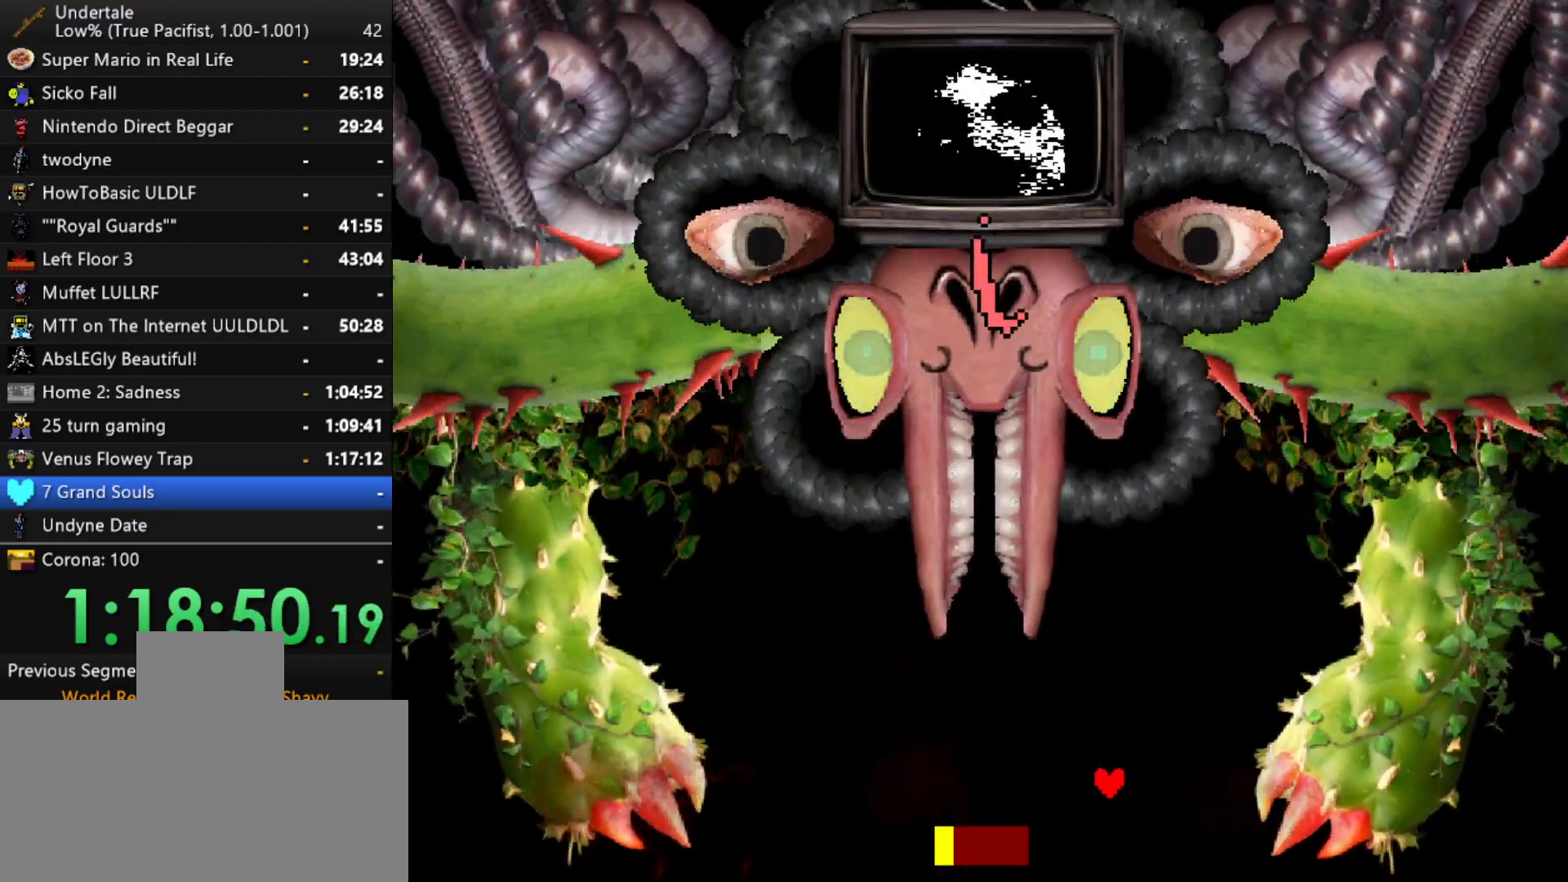
{"keys": ["down", "left"], "events": [[83, "left", "down"], [83, "right", "up"], [317, "up", "up"], [467, "down", "down"]]}
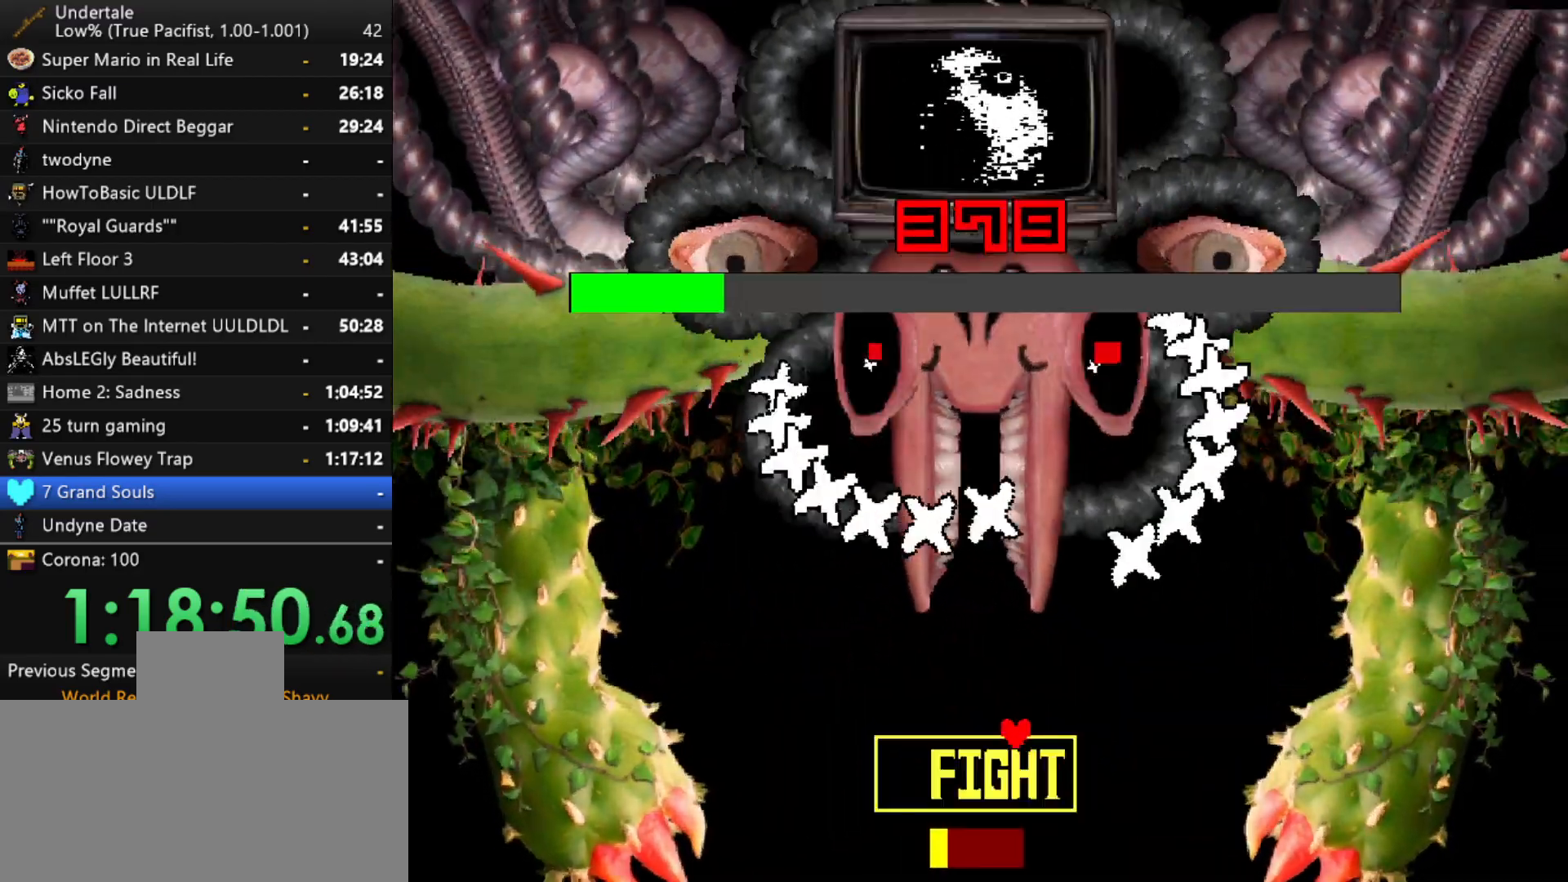
{"keys": ["left"], "events": [[50, "right", "down"], [150, "right", "up"], [250, "down", "up"], [283, "left", "up"], [333, "left", "down"]]}
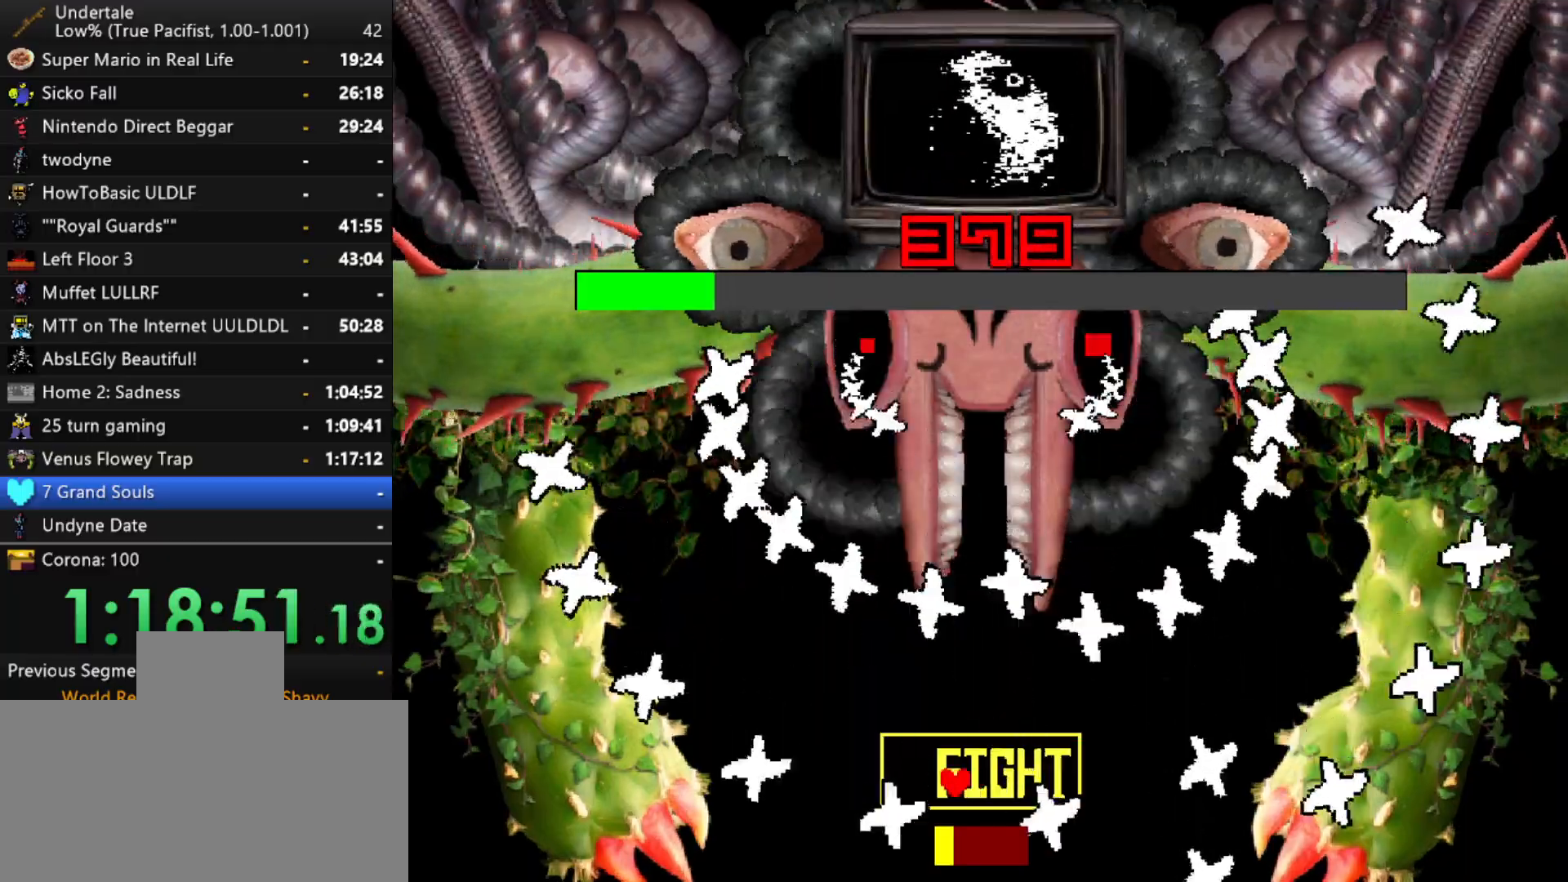
{"keys": ["left", "right"], "events": [[17, "left", "up"], [300, "left", "down"], [300, "z", "down"], [400, "z", "up"], [500, "right", "down"]]}
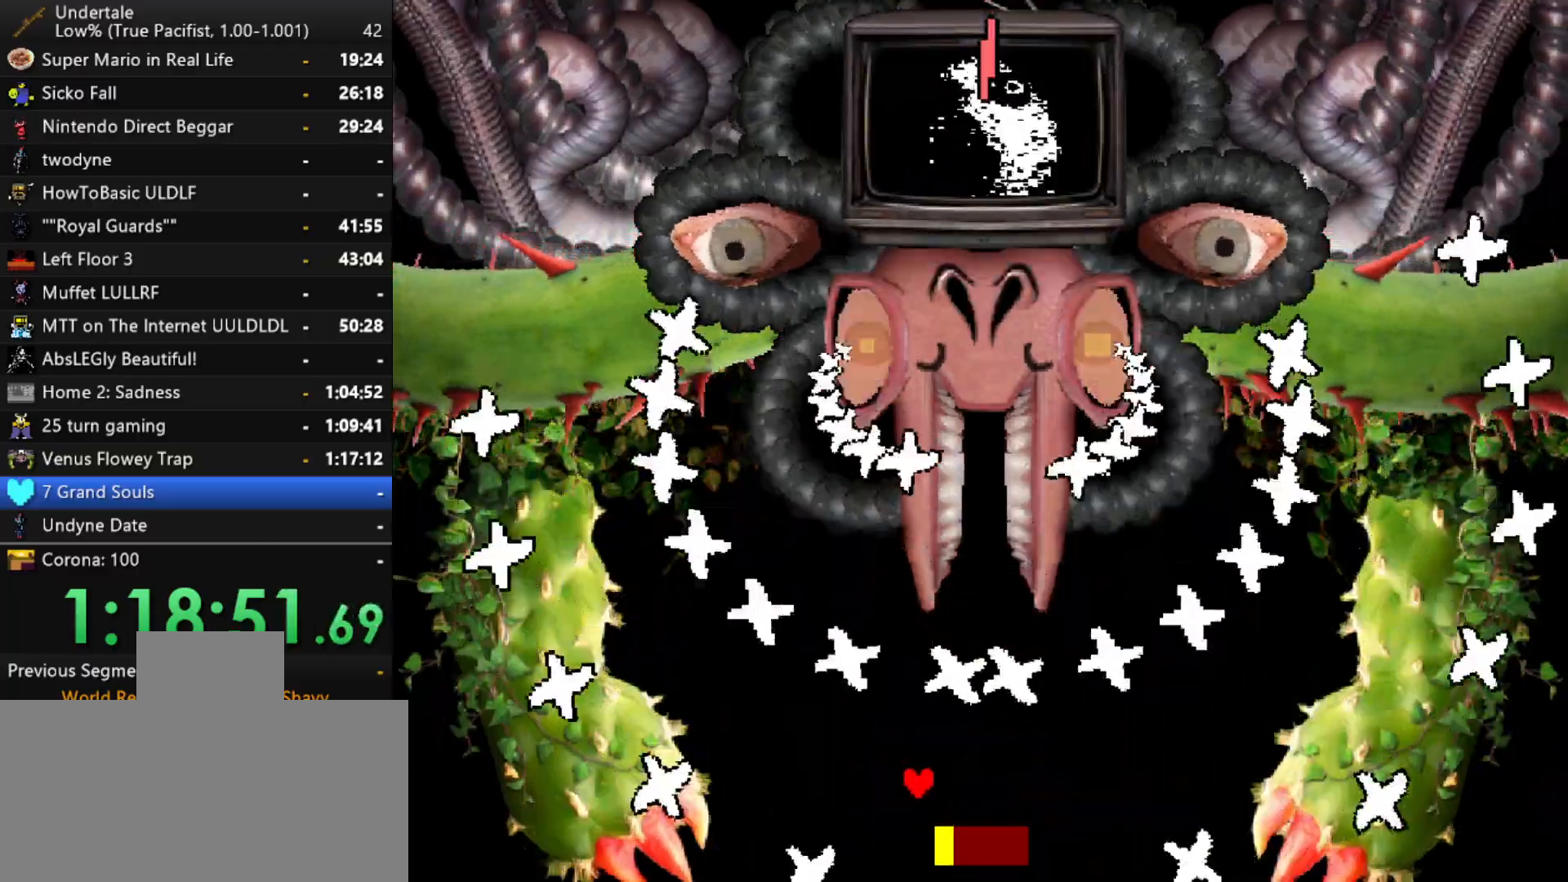
{"keys": ["left"], "events": [[33, "left", "up"], [133, "left", "down"], [133, "right", "up"], [233, "left", "up"], [267, "right", "down"], [317, "left", "down"], [367, "right", "up"]]}
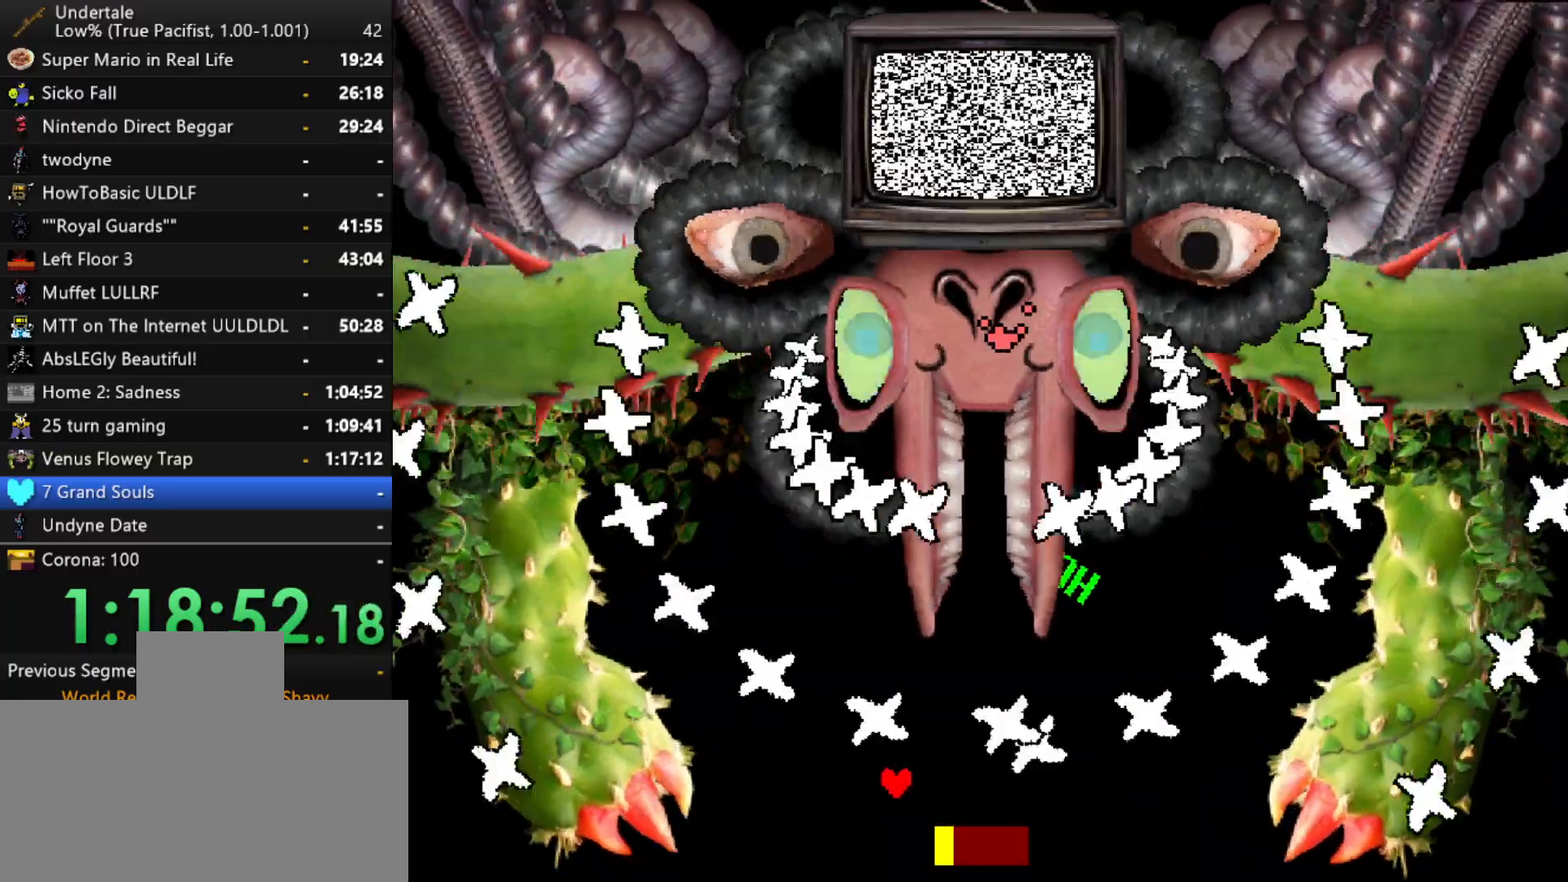
{"keys": ["right"], "events": [[50, "left", "up"], [50, "right", "down"], [200, "left", "down"], [250, "right", "up"], [433, "left", "up"], [433, "right", "down"]]}
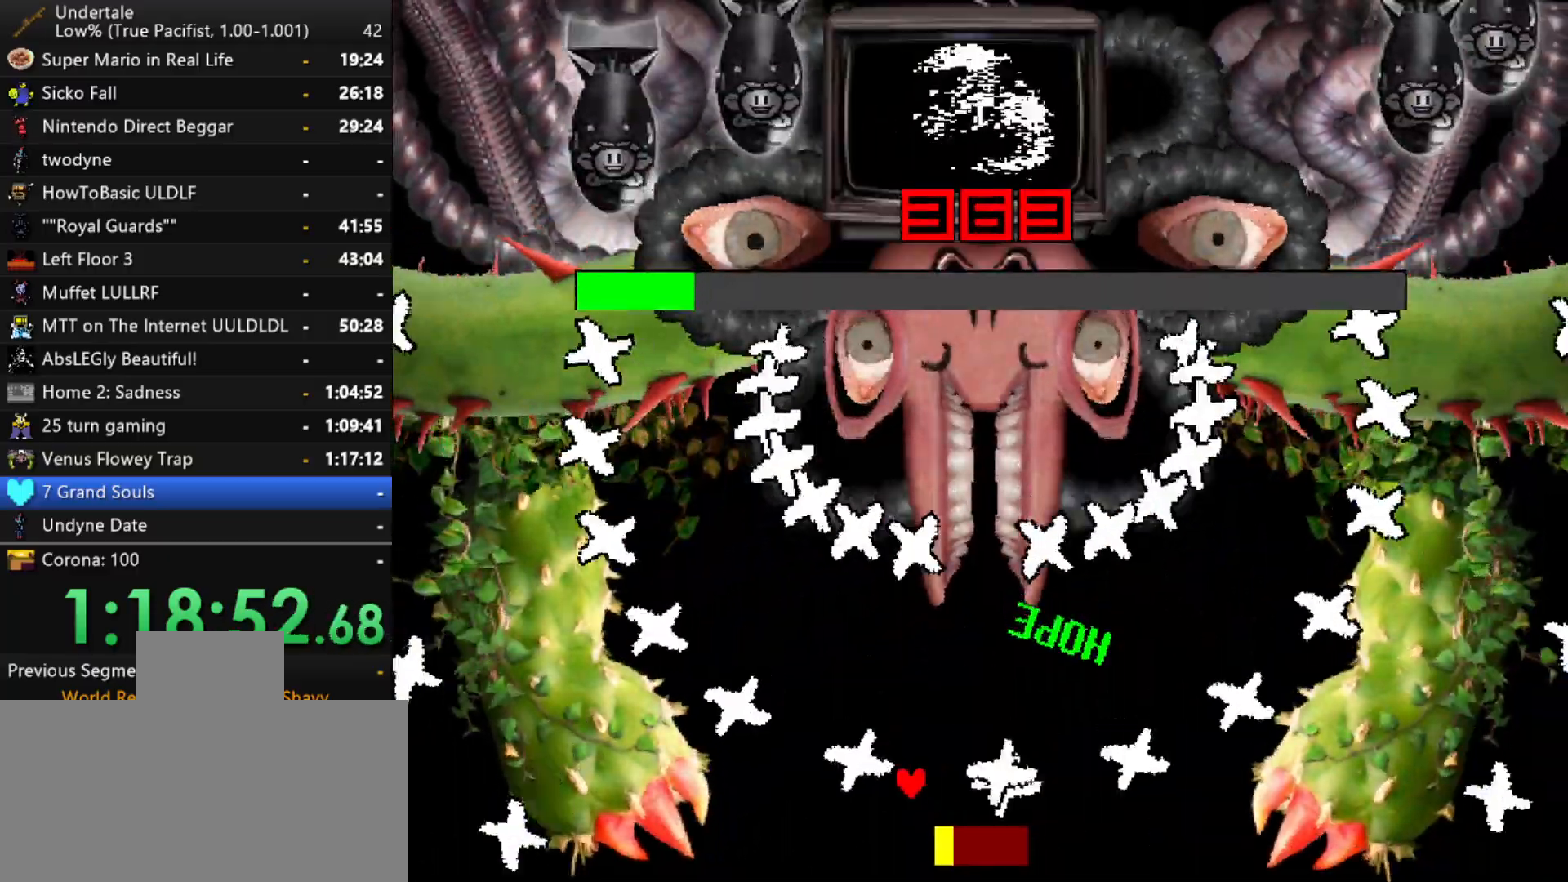
{"keys": ["right"], "events": []}
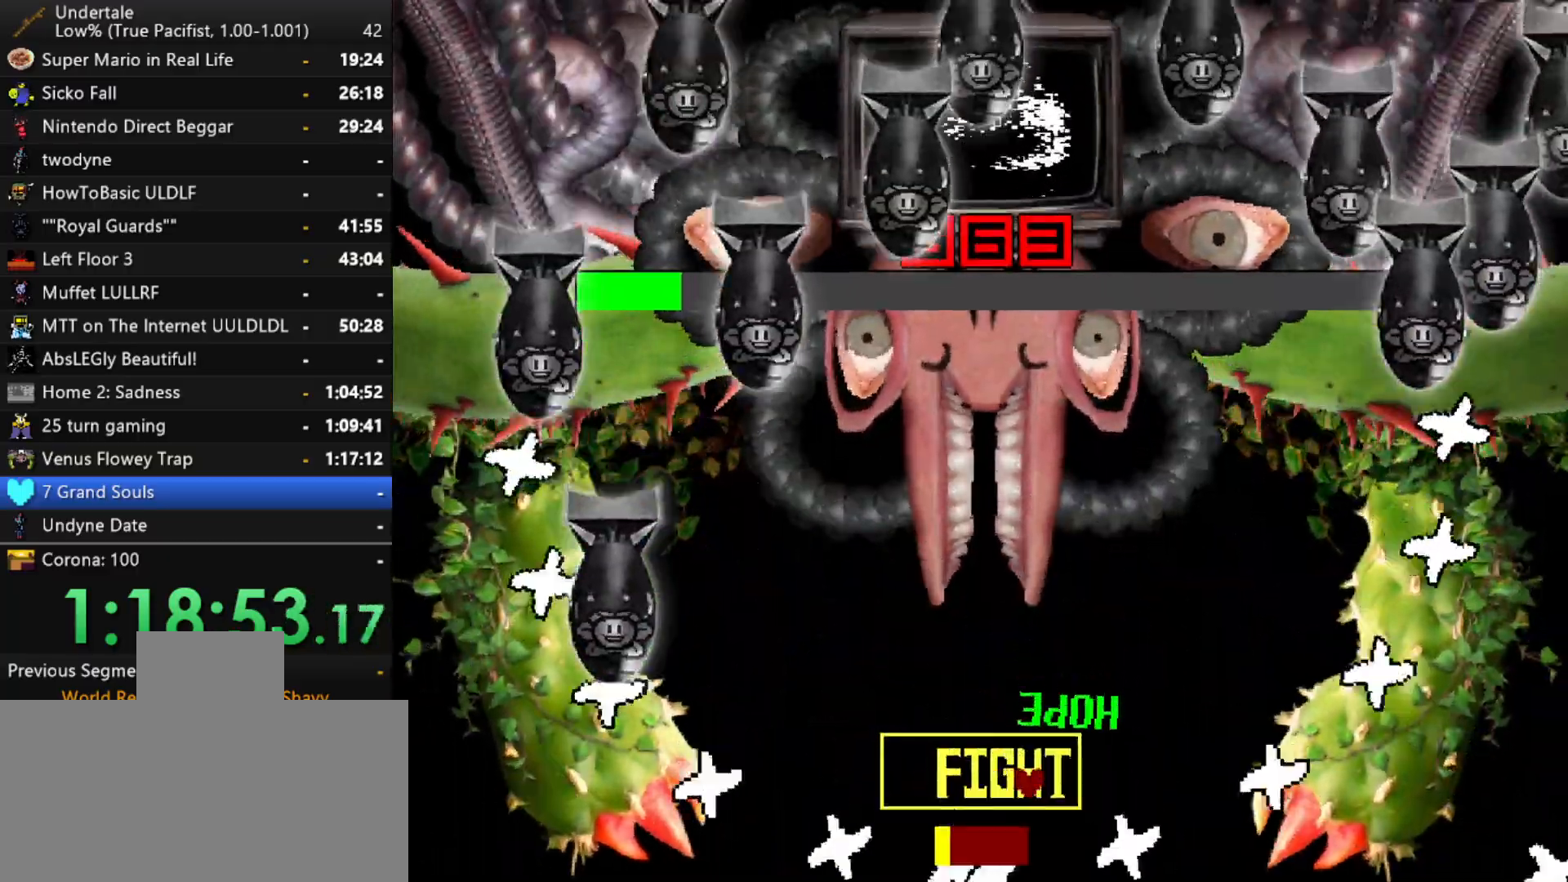
{"keys": ["left"], "events": [[133, "z", "down"], [233, "z", "up"], [317, "left", "down"], [317, "right", "up"]]}